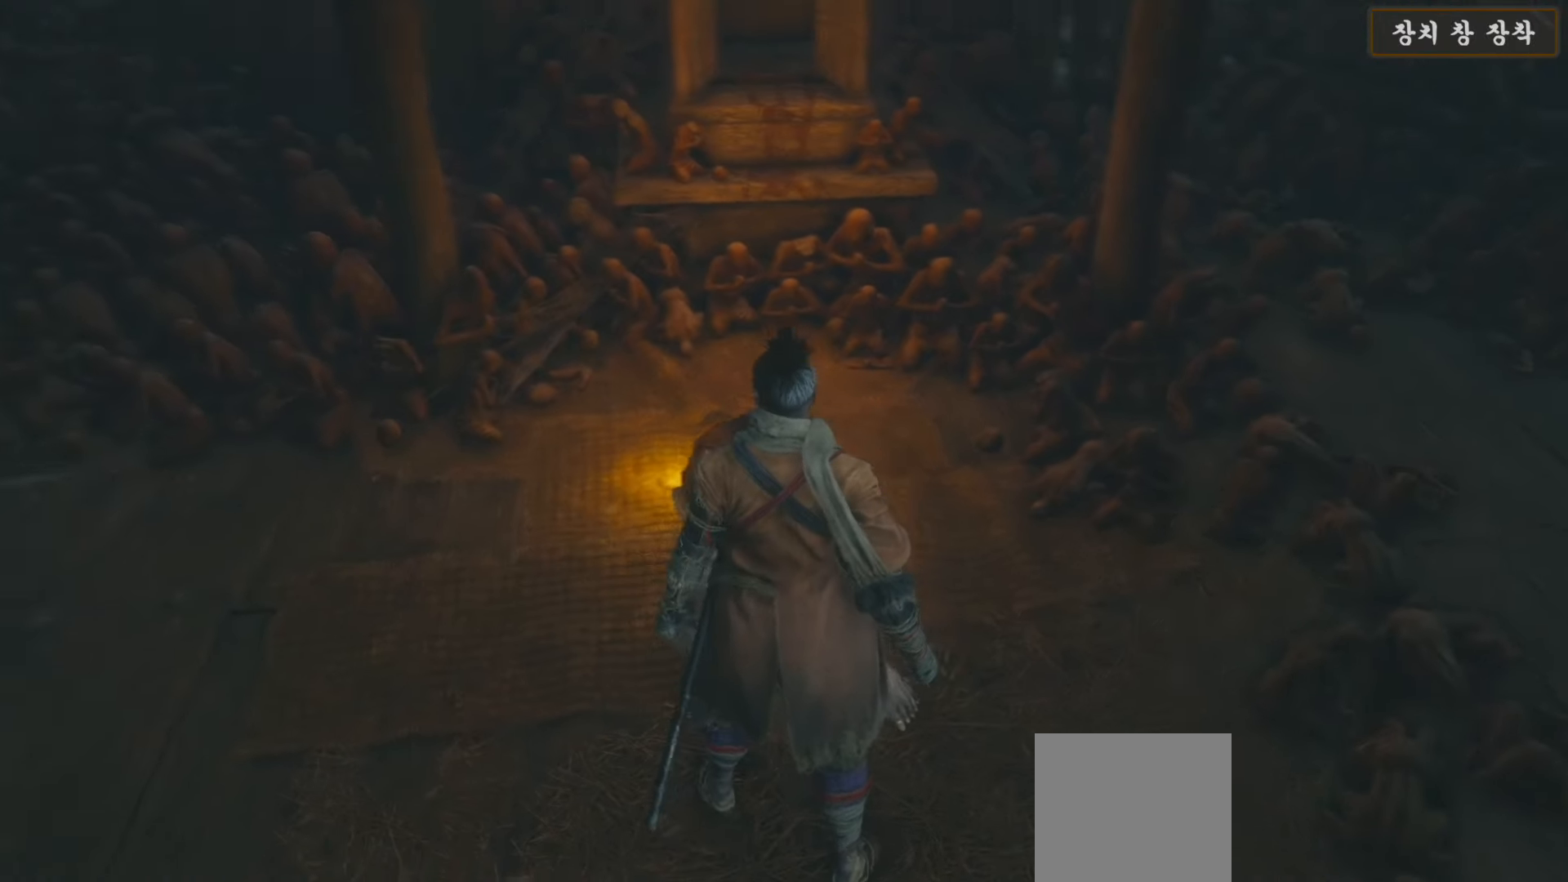
Gameplay with a controller (Xbox layout); each line is a JSON object with the inputs held at the frame after it. "events" lists button and stick changes between this image and that frame as [ms after this image, input, new state], when the widget could be followed in between.
{"buttons": [], "left_stick": "center", "right_stick": "center", "events": []}
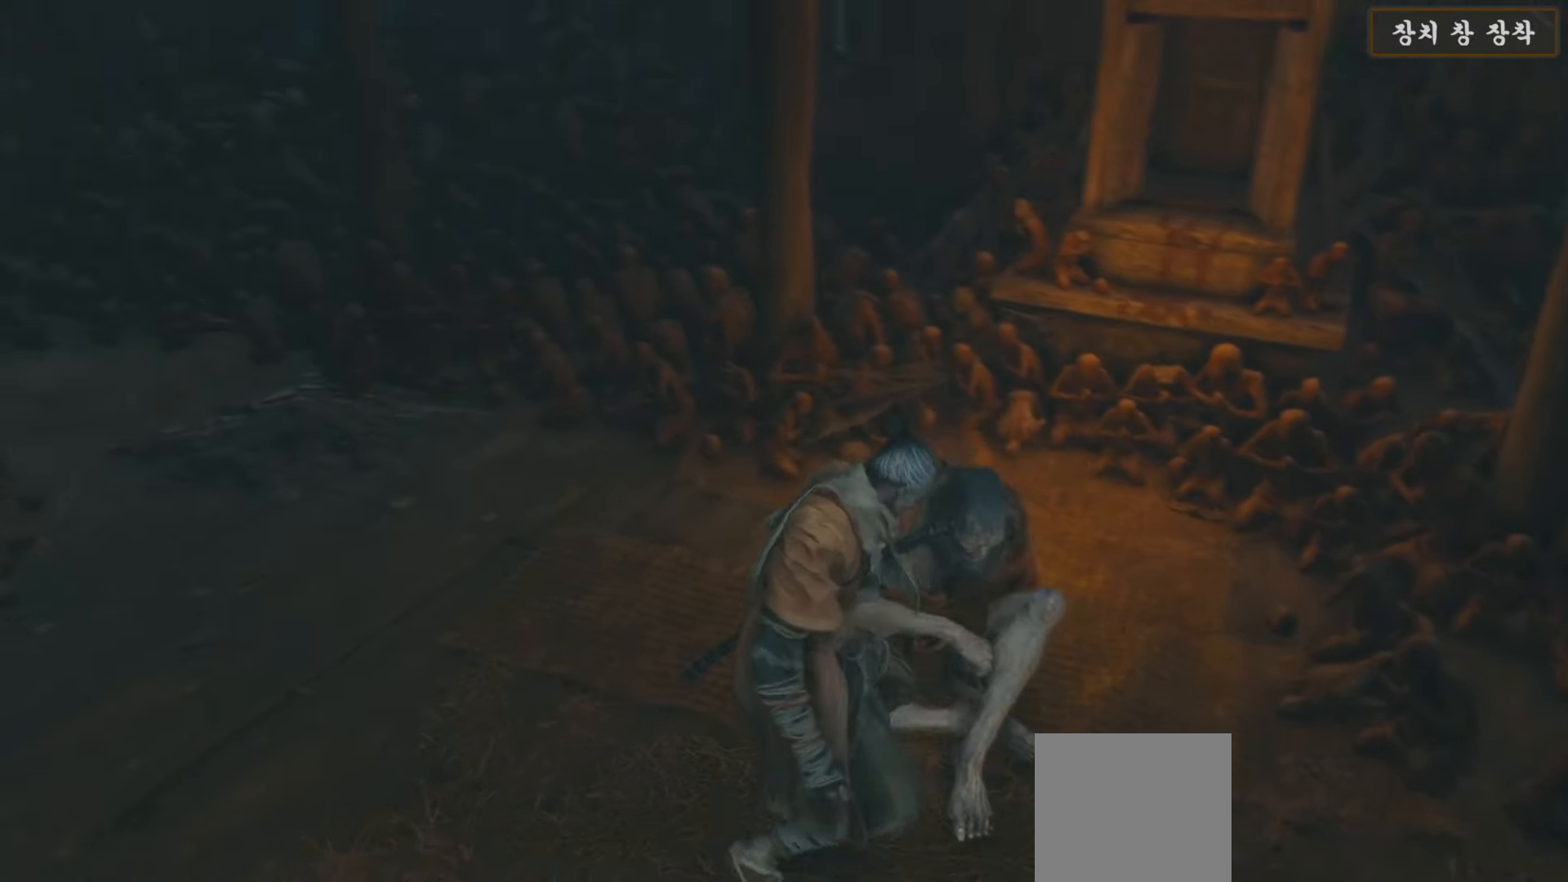
{"buttons": [], "left_stick": "center", "right_stick": "center", "events": []}
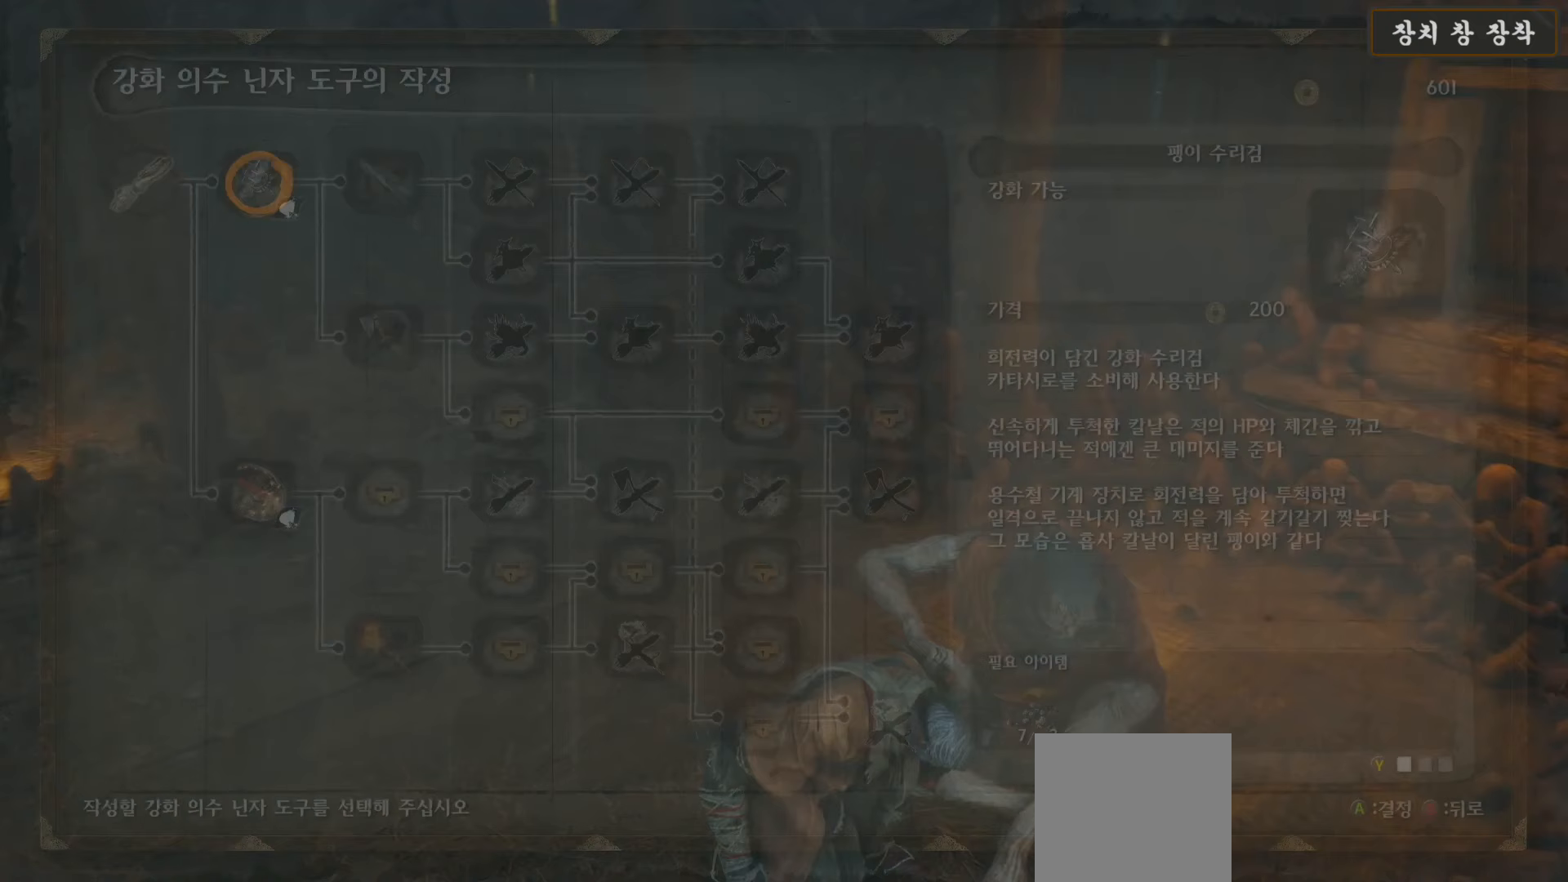
{"buttons": [], "left_stick": "center", "right_stick": "center", "events": [[383, "DPAD_DOWN", "down"], [500, "DPAD_DOWN", "up"]]}
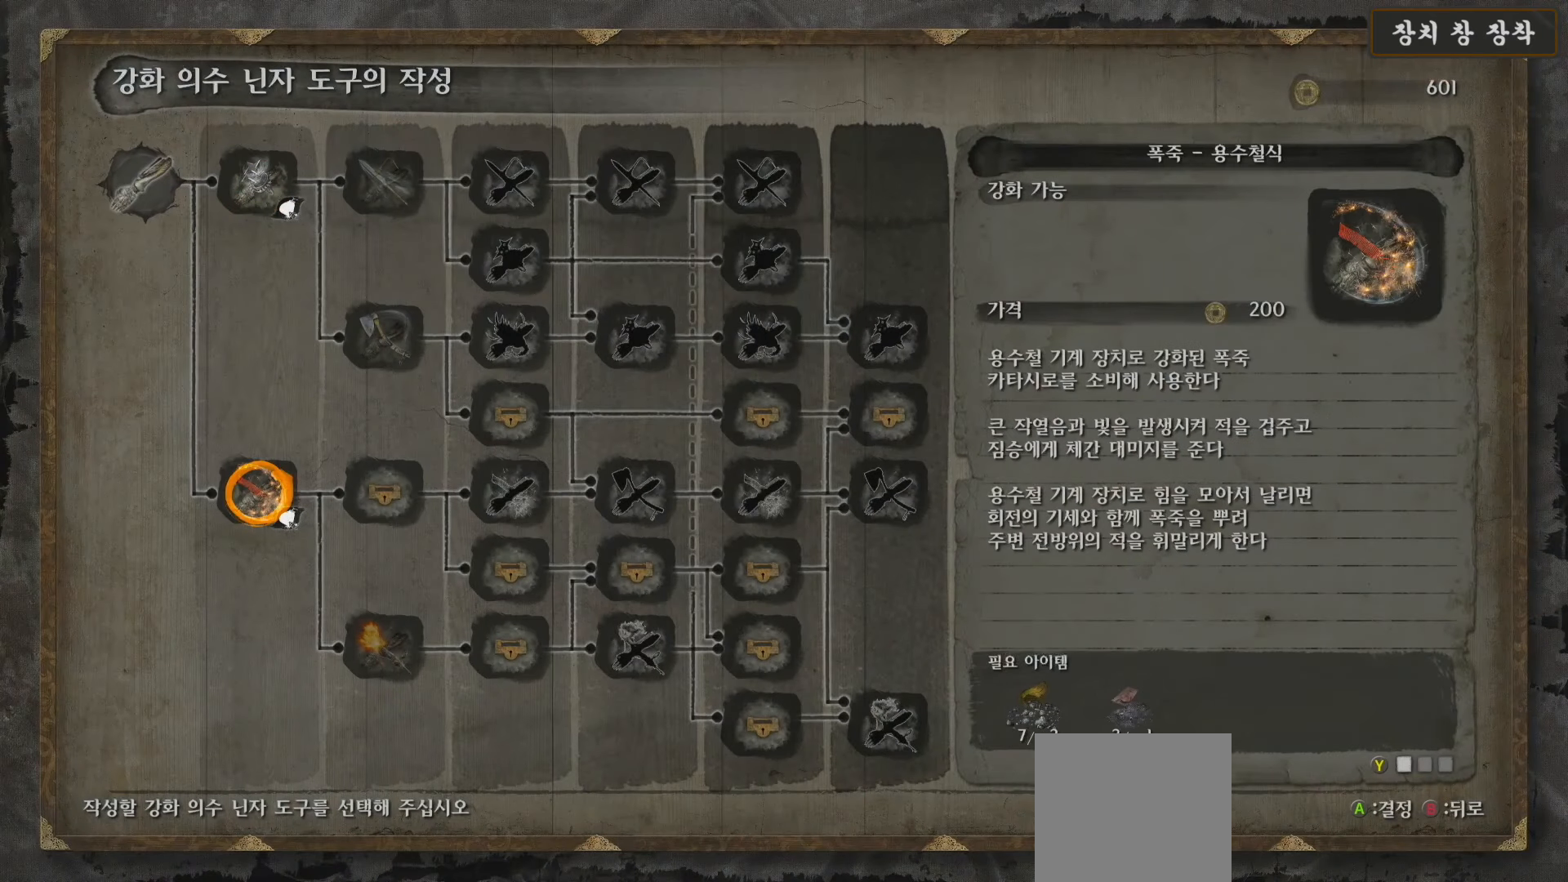
{"buttons": [], "left_stick": "center", "right_stick": "center", "events": [[100, "DPAD_DOWN", "down"], [183, "DPAD_DOWN", "up"]]}
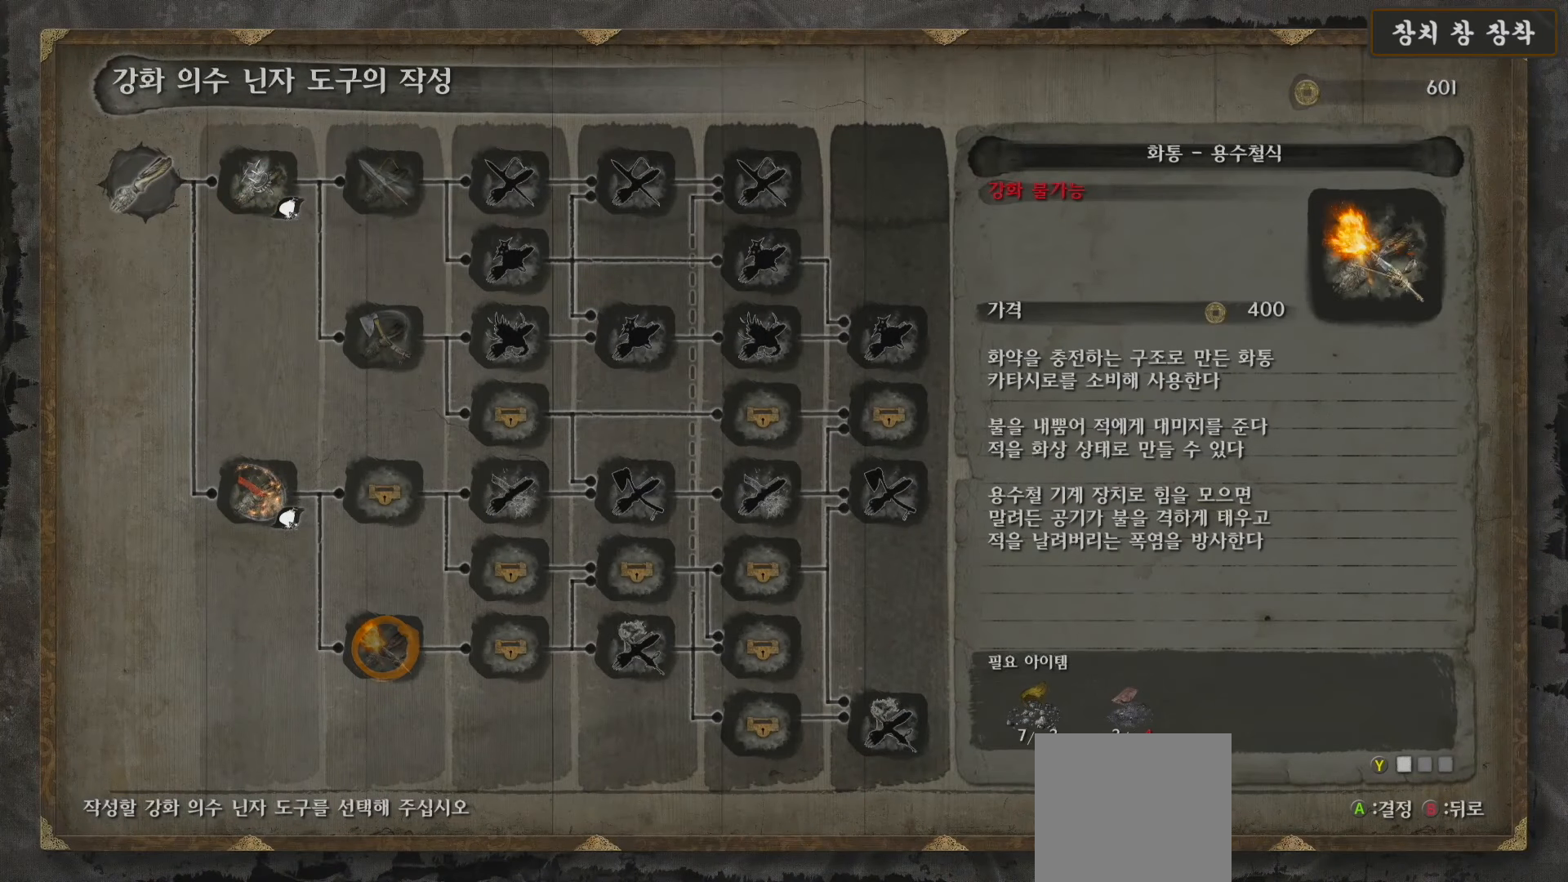
{"buttons": [], "left_stick": "center", "right_stick": "center", "events": [[150, "DPAD_UP", "down"], [250, "DPAD_UP", "up"]]}
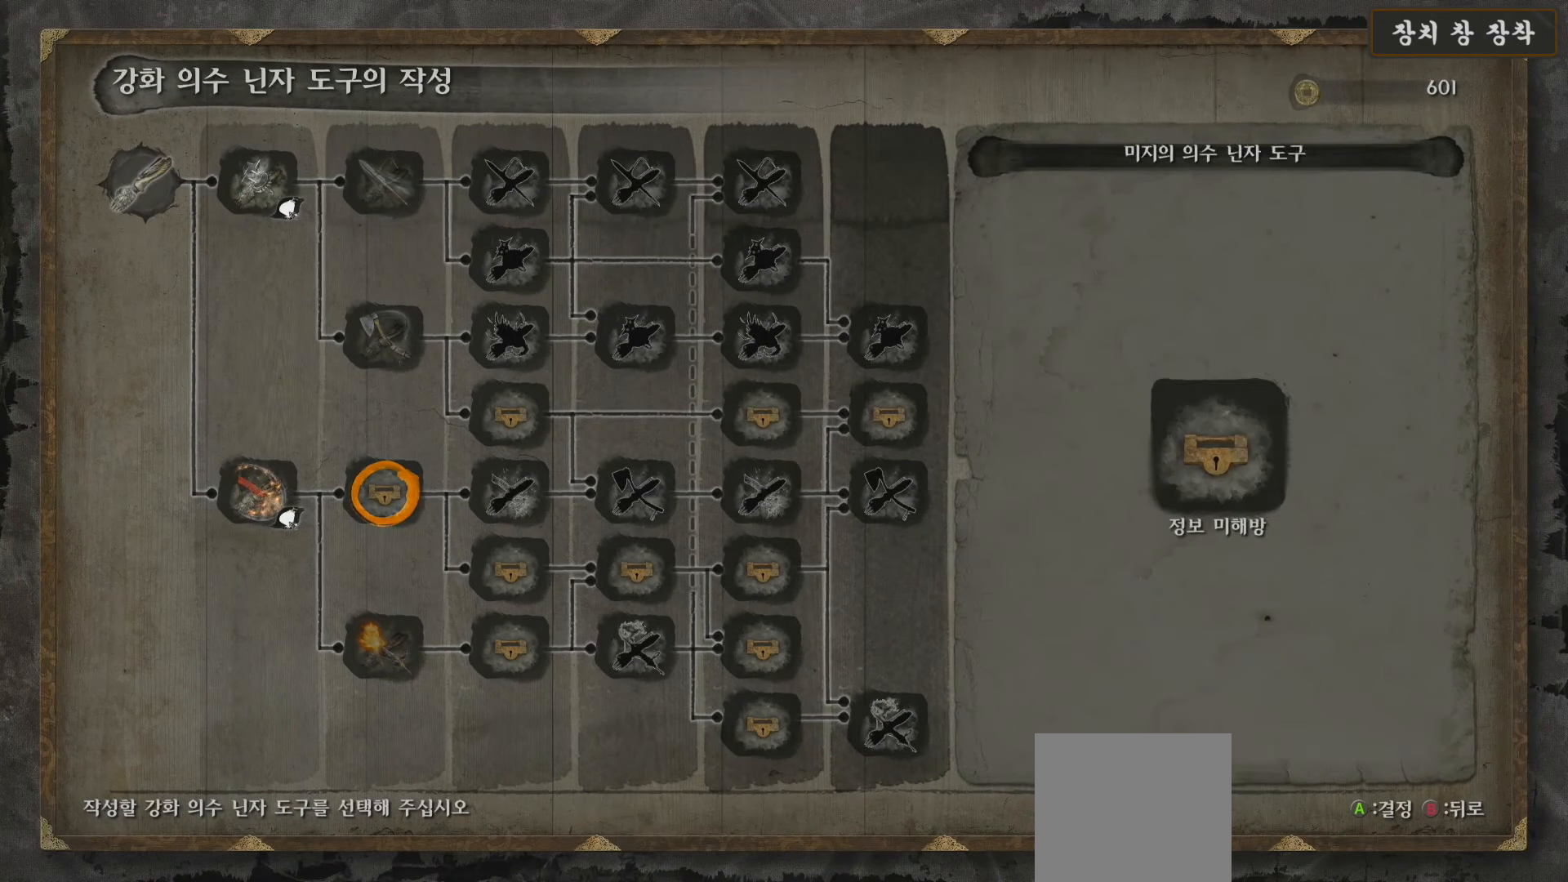
{"buttons": [], "left_stick": "center", "right_stick": "center", "events": [[83, "DPAD_LEFT", "down"], [217, "DPAD_LEFT", "up"]]}
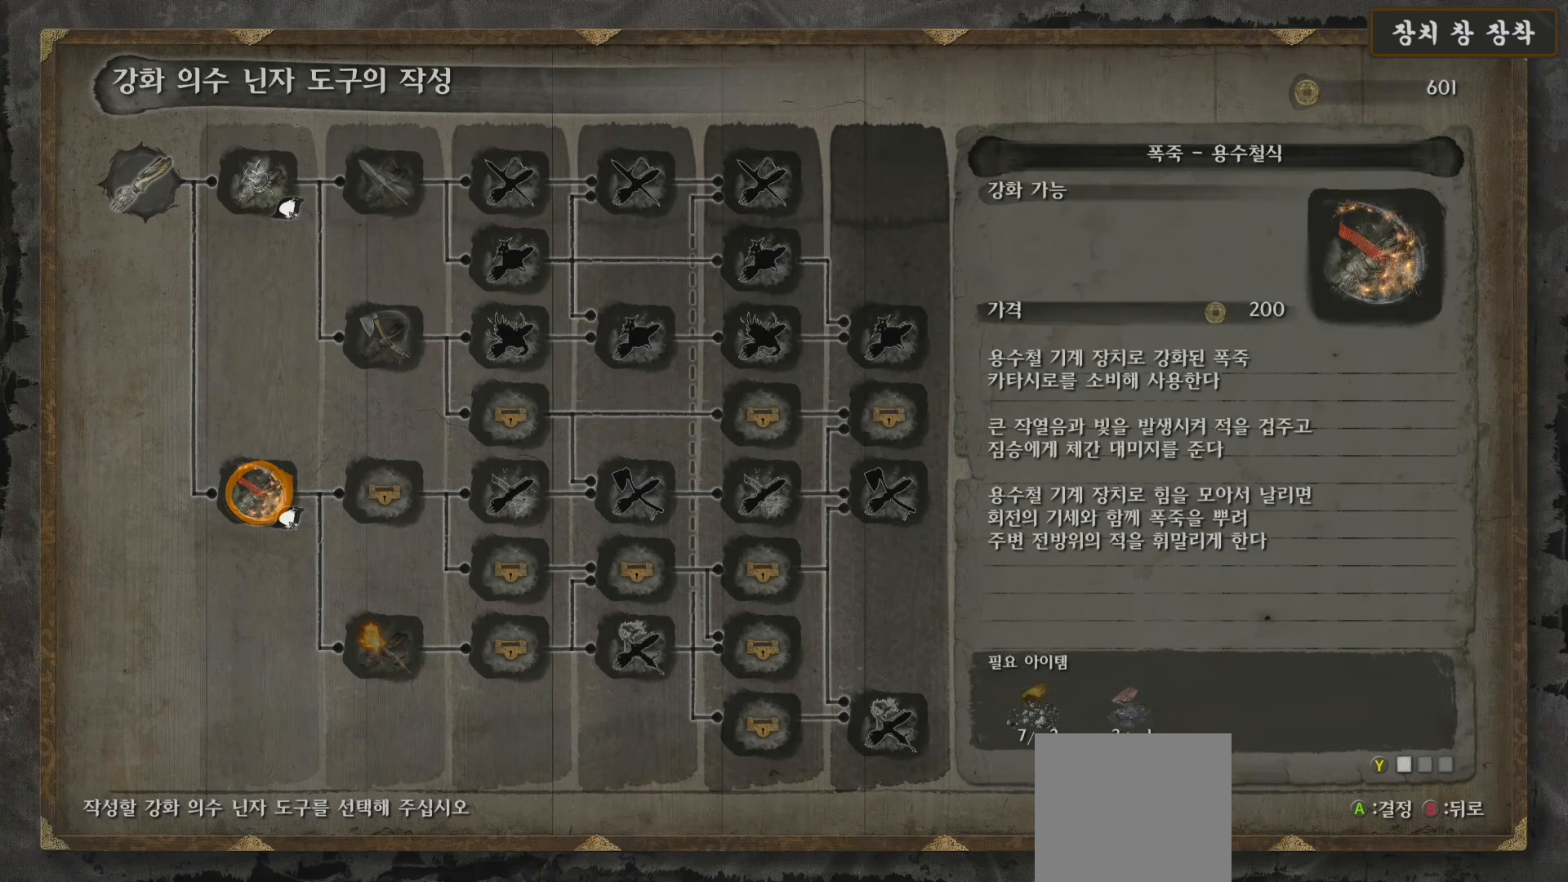
{"buttons": [], "left_stick": "center", "right_stick": "center", "events": []}
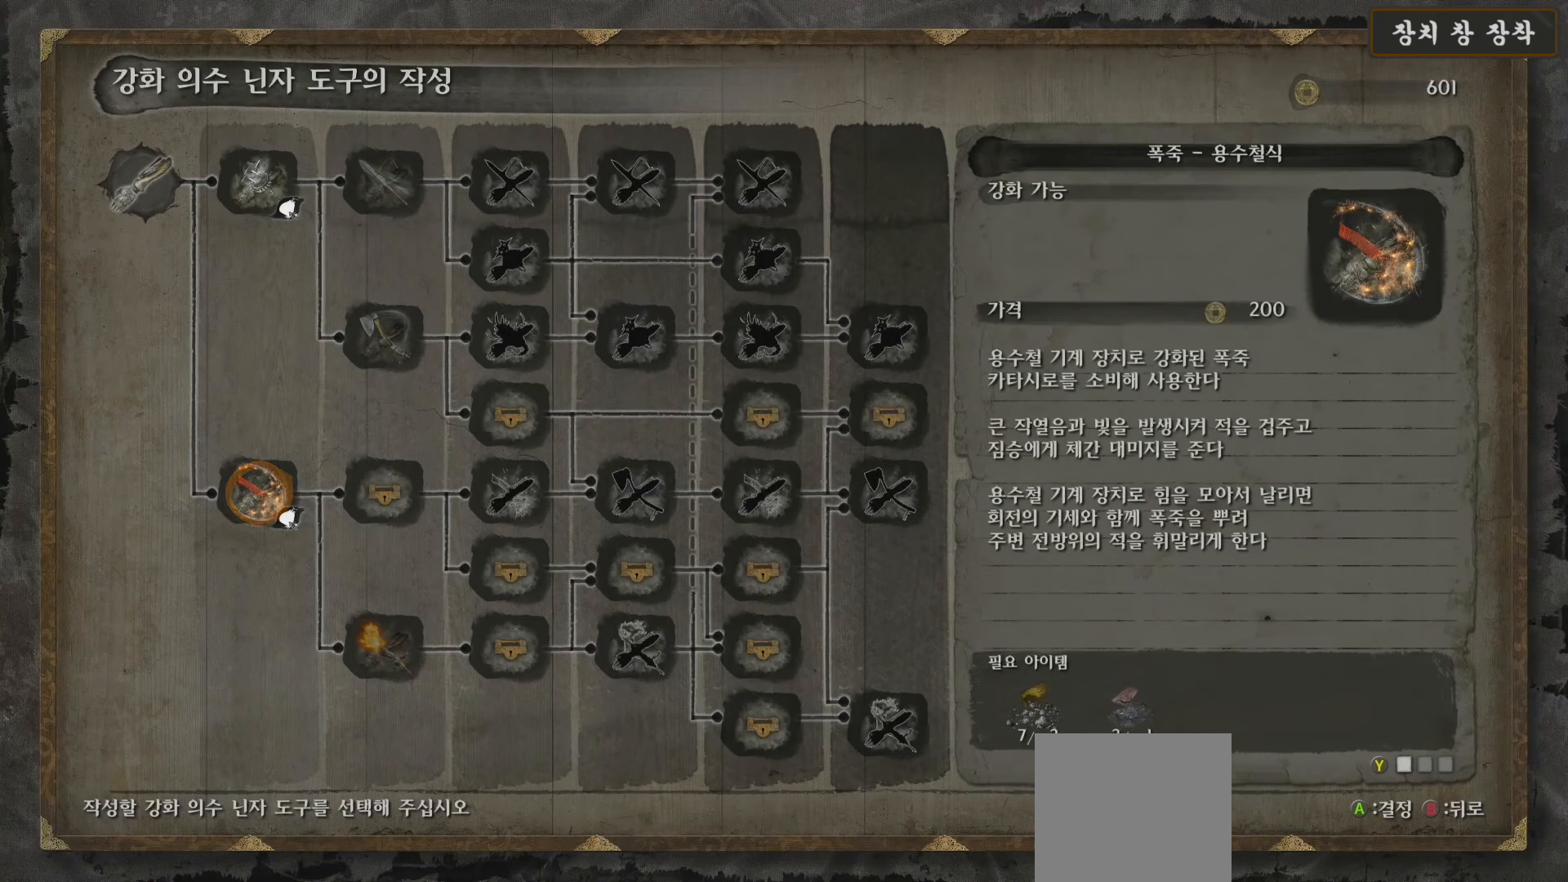
{"buttons": ["DPAD_RIGHT"], "left_stick": "center", "right_stick": "center", "events": [[283, "DPAD_RIGHT", "down"], [383, "DPAD_RIGHT", "up"], [483, "DPAD_RIGHT", "down"]]}
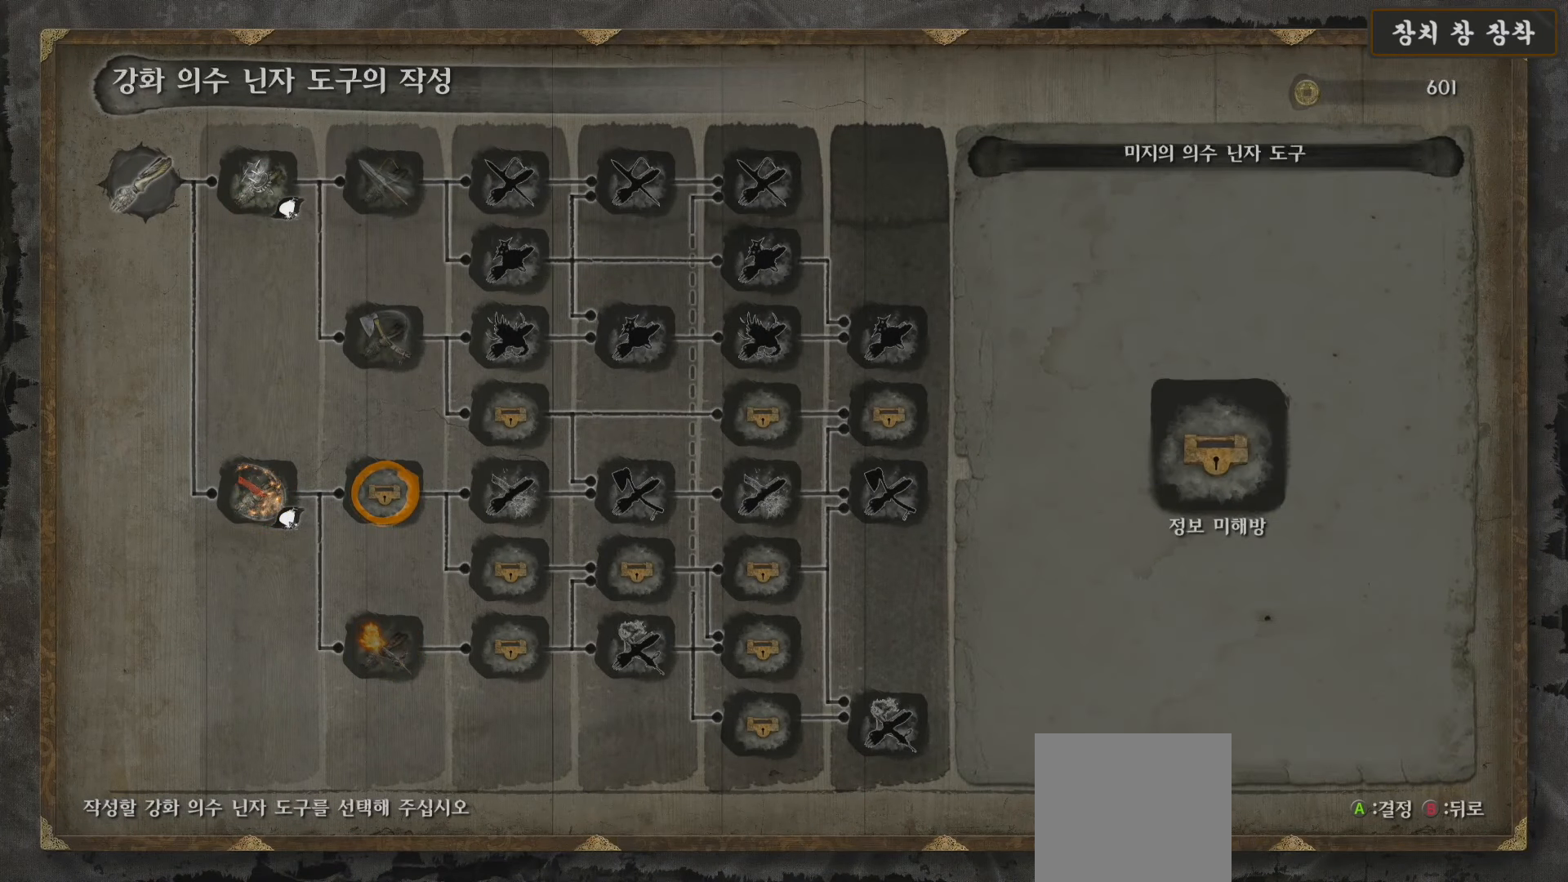
{"buttons": [], "left_stick": "center", "right_stick": "center", "events": [[67, "DPAD_RIGHT", "up"], [133, "DPAD_RIGHT", "down"], [233, "DPAD_RIGHT", "up"], [333, "DPAD_RIGHT", "down"], [400, "DPAD_RIGHT", "up"]]}
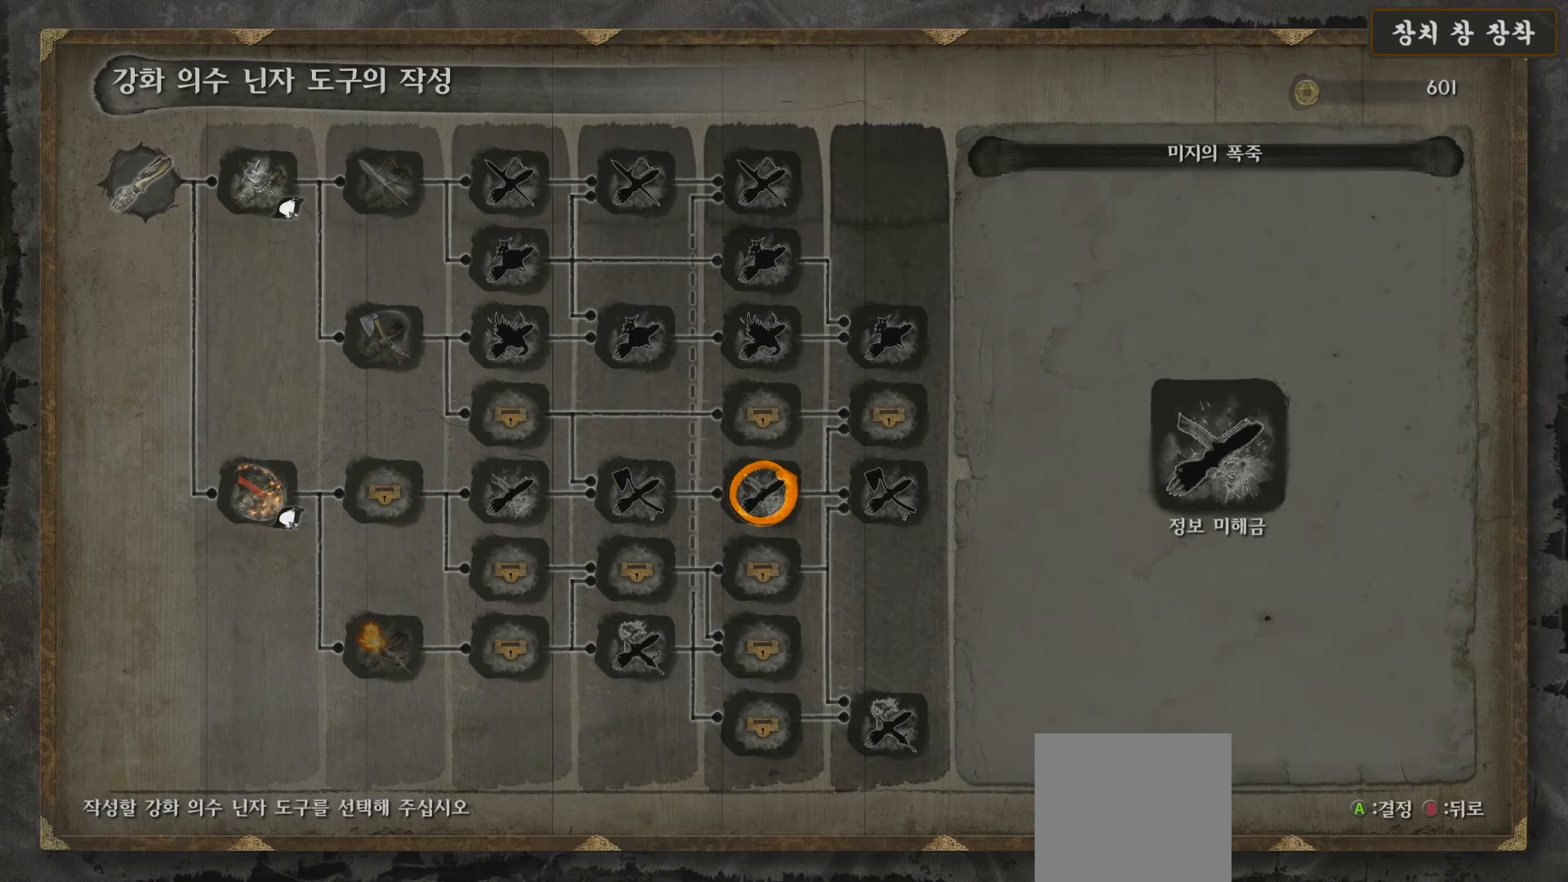
{"buttons": [], "left_stick": "center", "right_stick": "center", "events": [[17, "DPAD_DOWN", "down"], [150, "DPAD_DOWN", "up"], [217, "DPAD_DOWN", "down"], [283, "DPAD_DOWN", "up"], [367, "DPAD_LEFT", "down"], [467, "DPAD_LEFT", "up"]]}
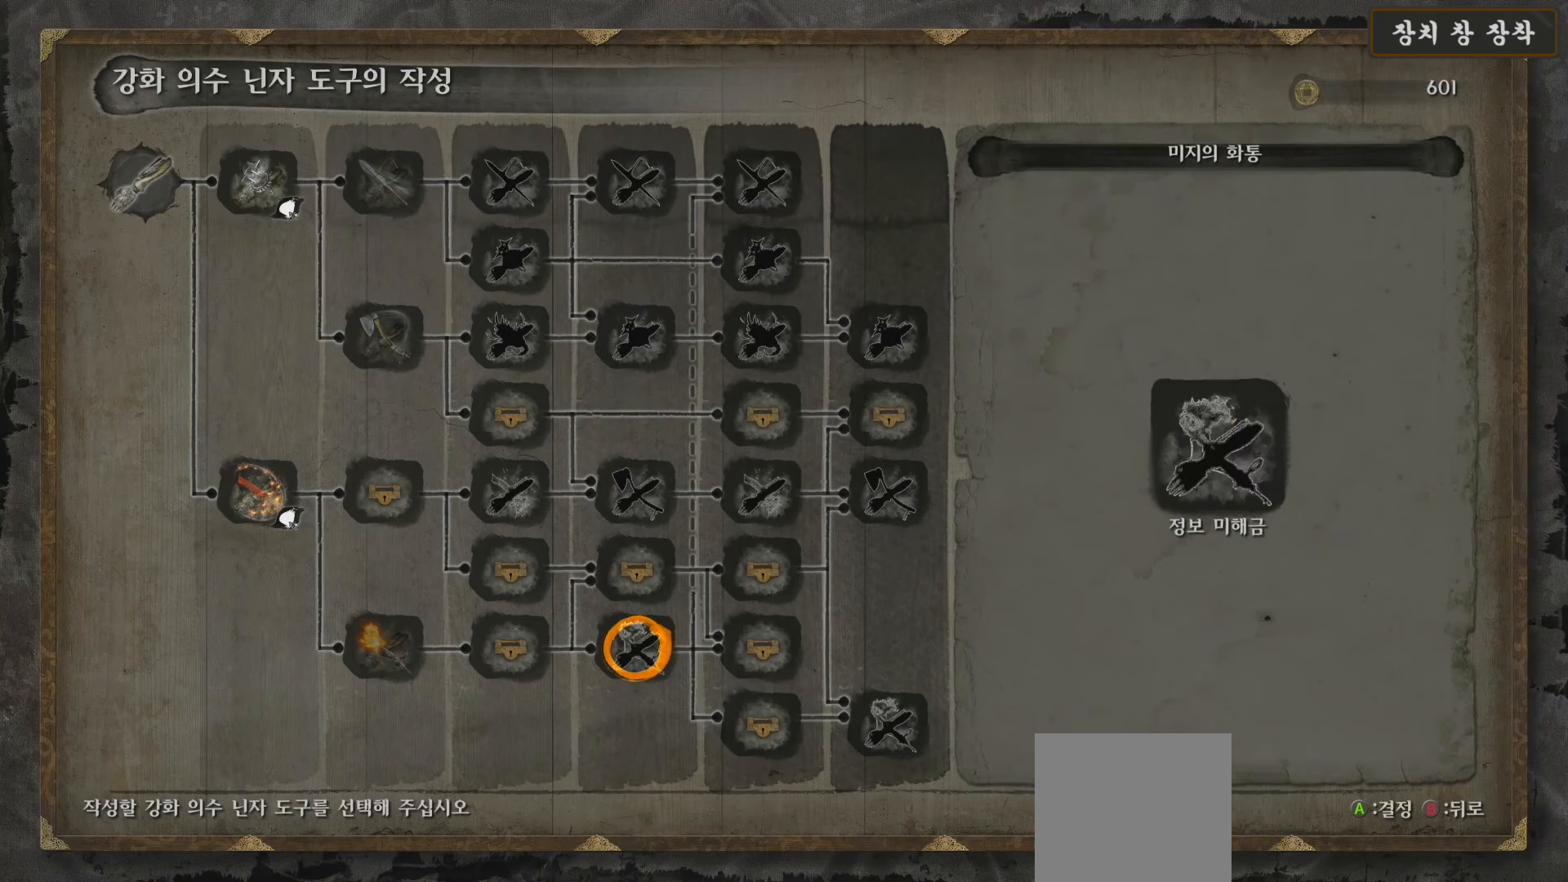
{"buttons": ["DPAD_UP"], "left_stick": "center", "right_stick": "center", "events": [[50, "DPAD_LEFT", "down"], [133, "DPAD_LEFT", "up"], [217, "DPAD_LEFT", "down"], [333, "DPAD_LEFT", "up"], [467, "DPAD_UP", "down"]]}
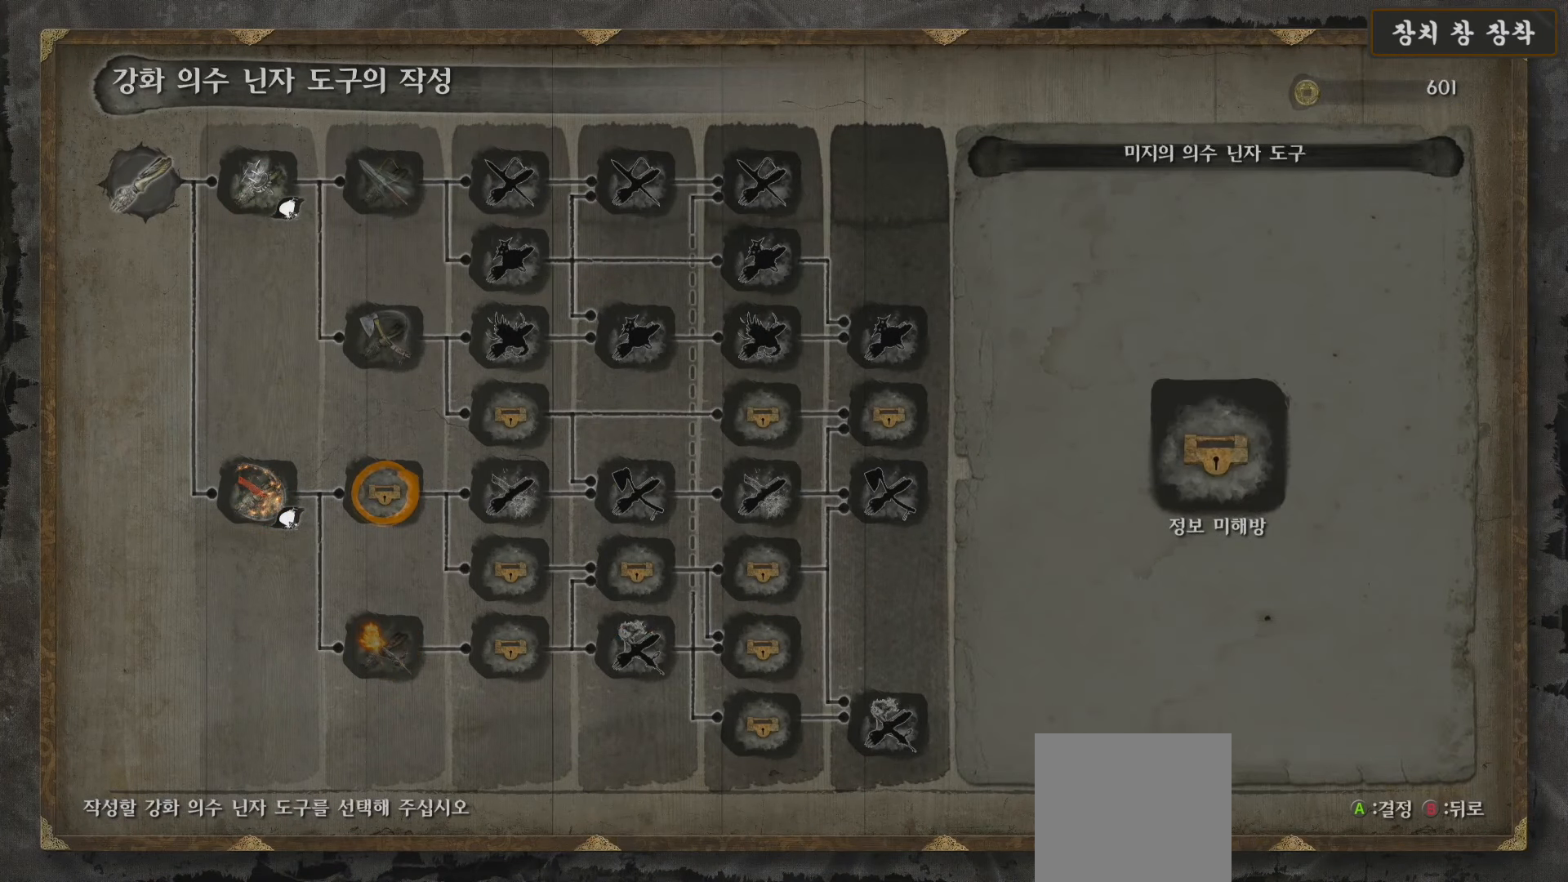
{"buttons": [], "left_stick": "center", "right_stick": "center", "events": [[67, "DPAD_UP", "up"], [200, "DPAD_RIGHT", "down"], [250, "DPAD_RIGHT", "up"], [367, "DPAD_RIGHT", "down"], [433, "DPAD_RIGHT", "up"]]}
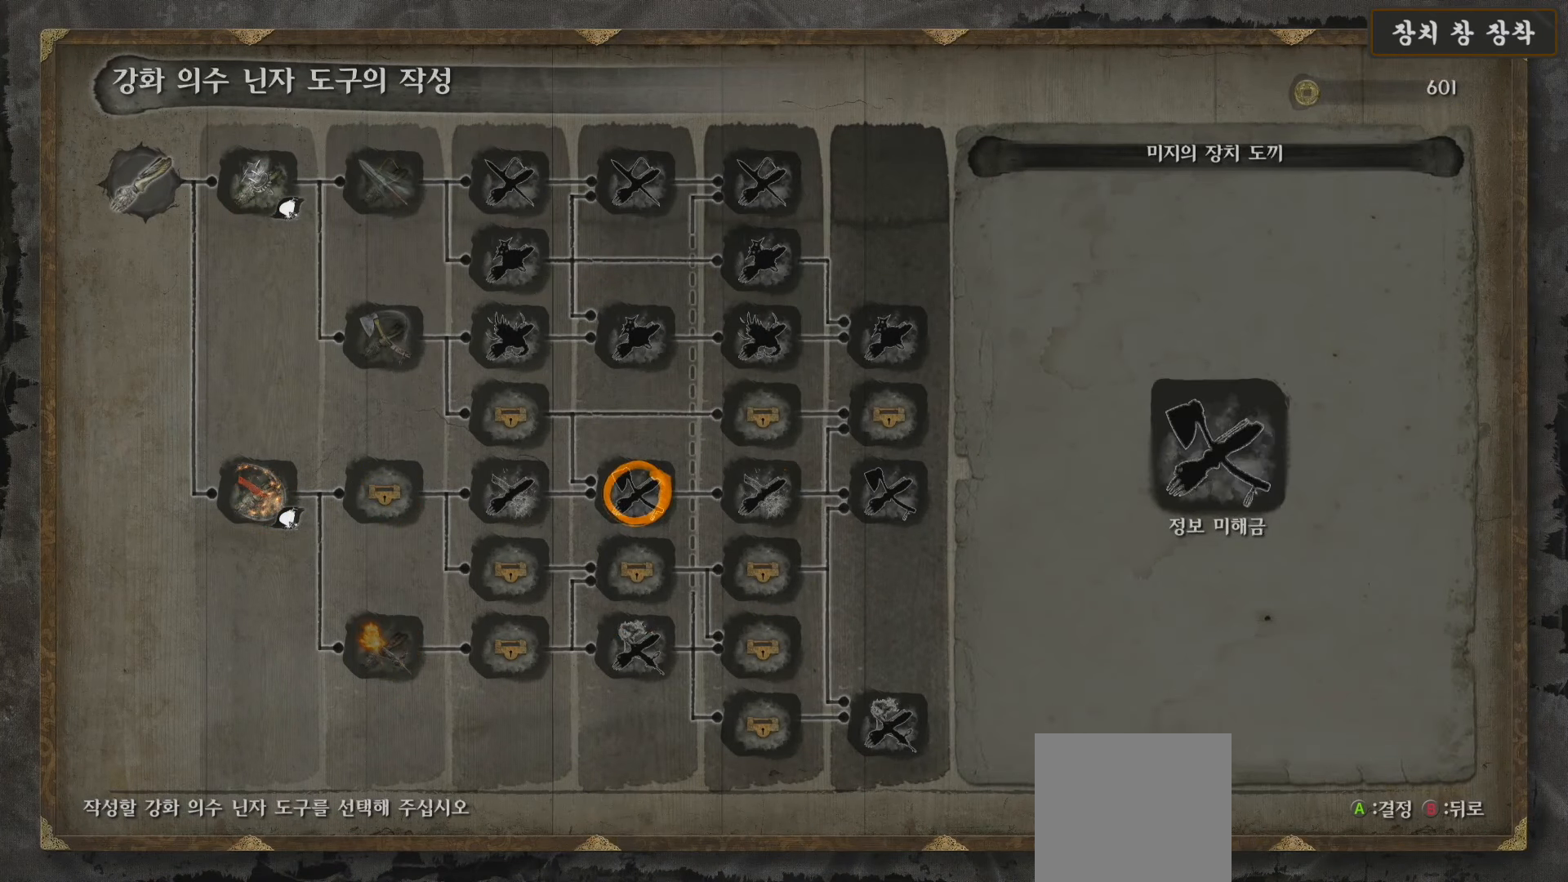
{"buttons": [], "left_stick": "center", "right_stick": "center", "events": [[50, "DPAD_RIGHT", "down"], [150, "DPAD_RIGHT", "up"], [283, "DPAD_DOWN", "down"], [333, "DPAD_DOWN", "up"], [450, "DPAD_DOWN", "down"], [500, "DPAD_DOWN", "up"]]}
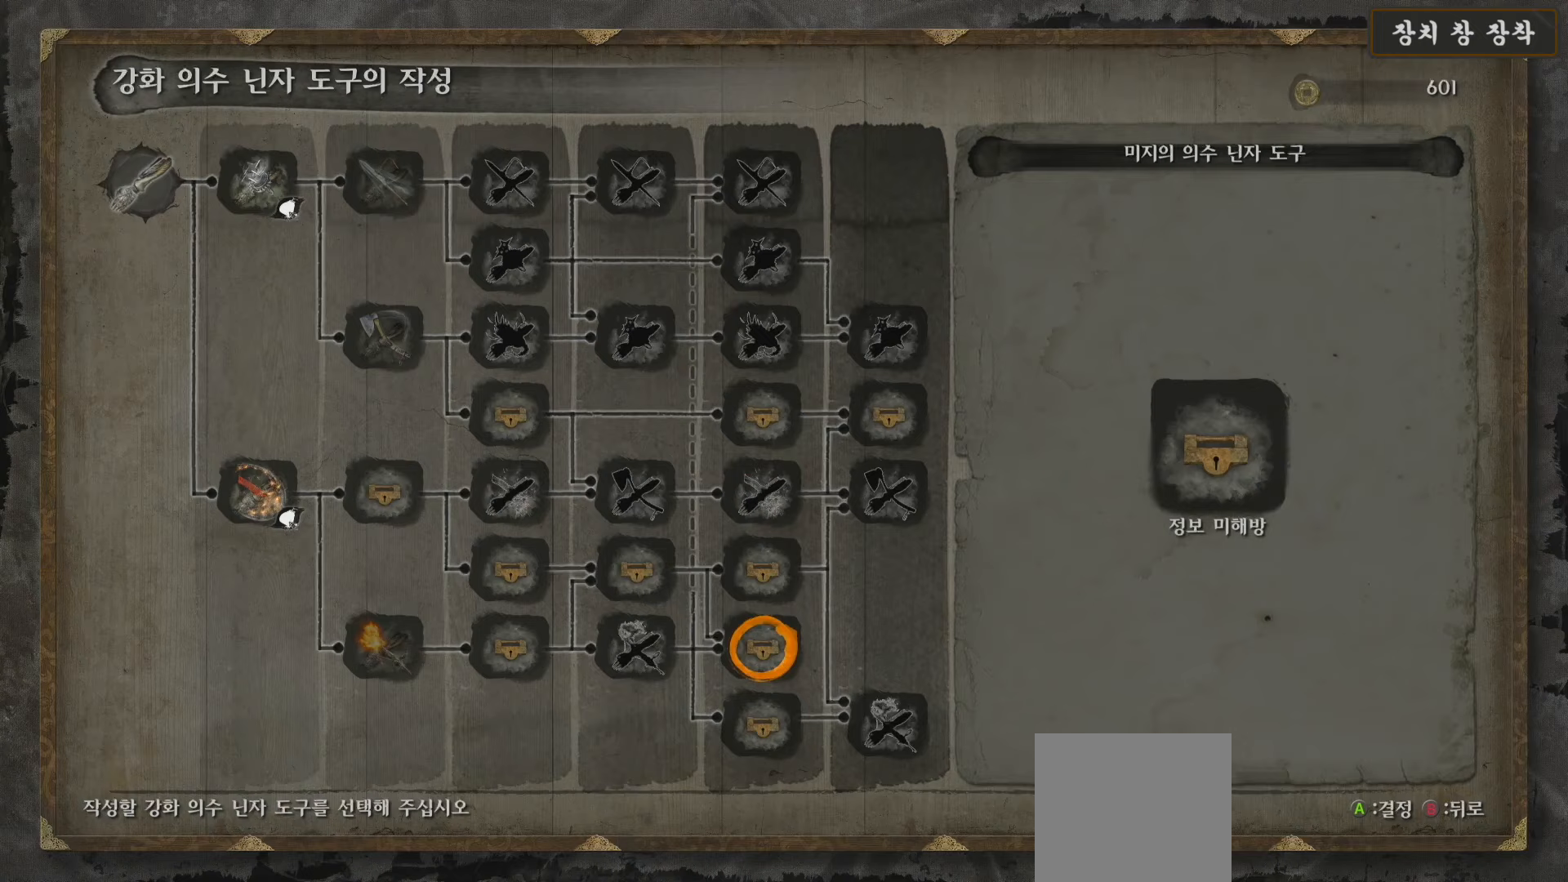
{"buttons": ["DPAD_LEFT"], "left_stick": "center", "right_stick": "center", "events": [[83, "DPAD_LEFT", "down"], [167, "DPAD_LEFT", "up"], [267, "DPAD_LEFT", "down"], [383, "DPAD_LEFT", "up"], [467, "DPAD_LEFT", "down"]]}
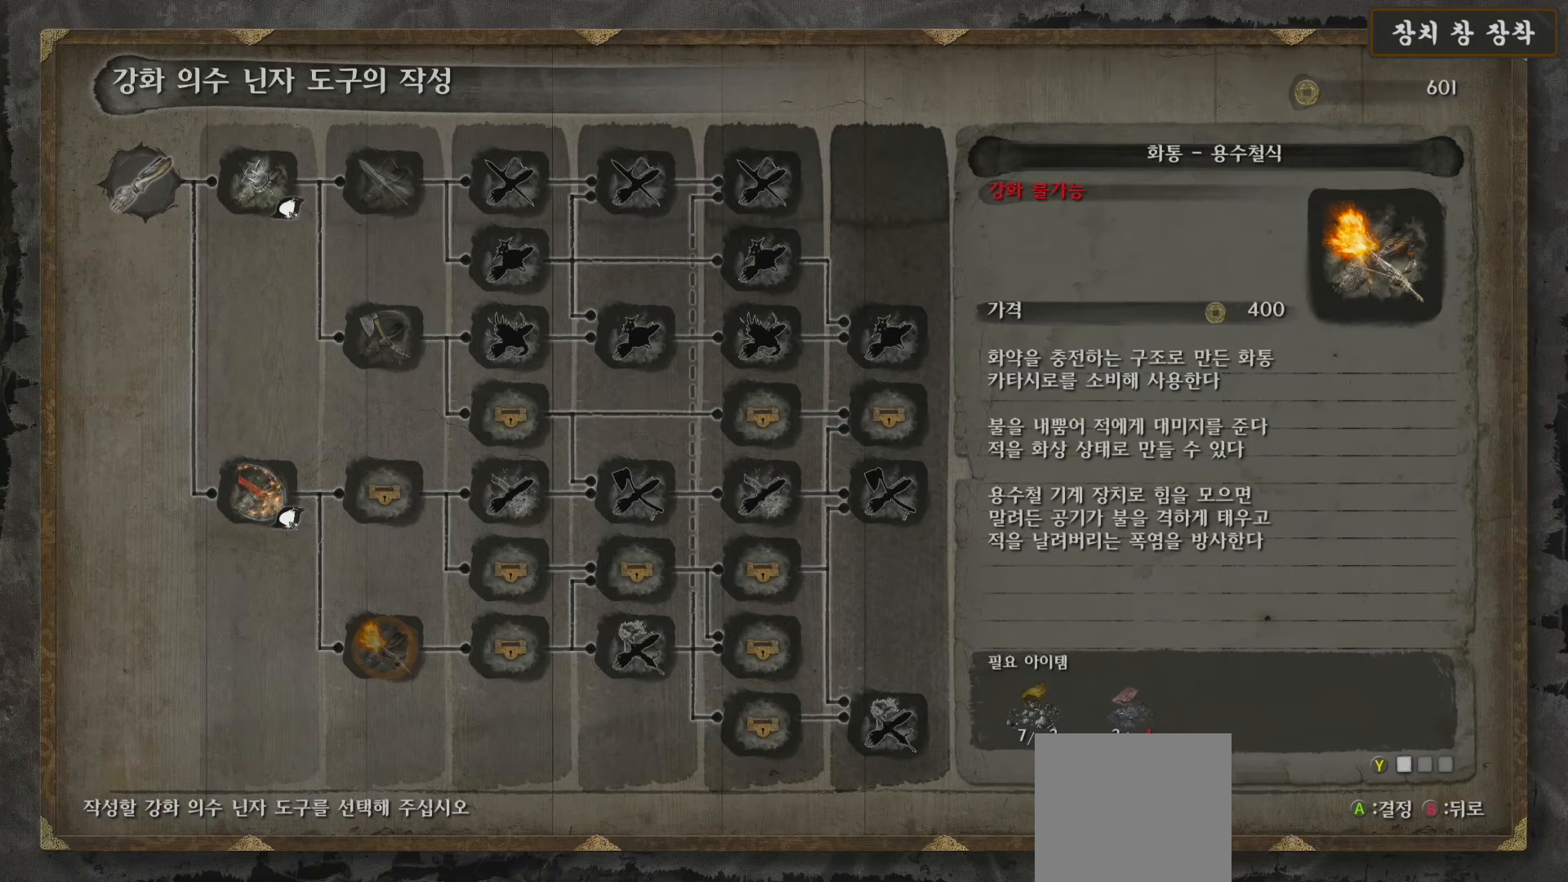
{"buttons": [], "left_stick": "center", "right_stick": "center", "events": [[67, "DPAD_LEFT", "up"], [183, "DPAD_UP", "down"], [217, "DPAD_UP", "up"]]}
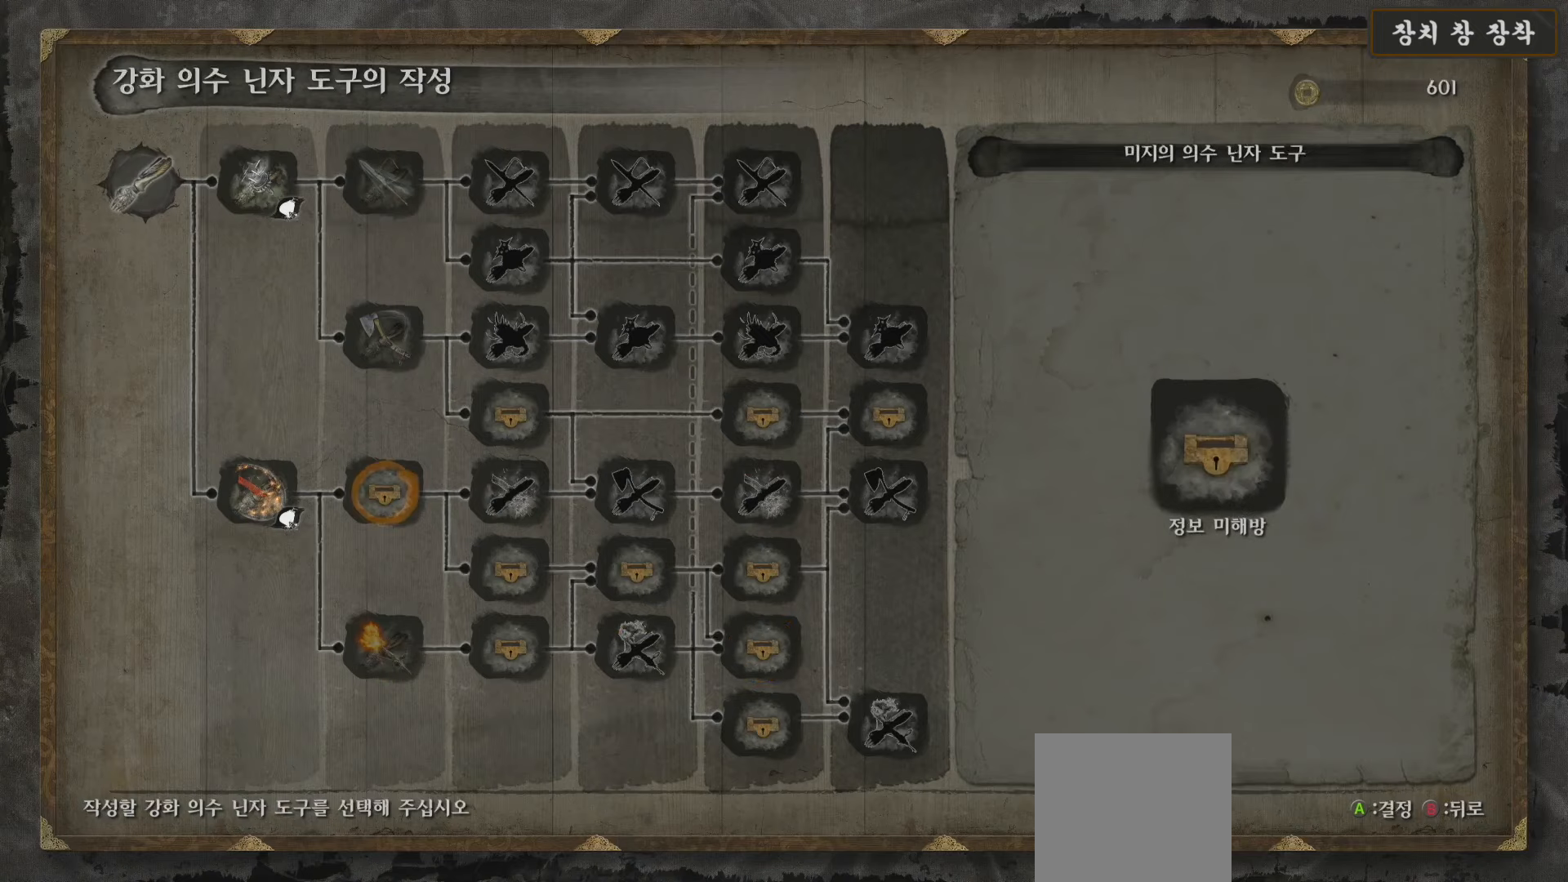
{"buttons": [], "left_stick": "center", "right_stick": "center", "events": [[17, "DPAD_LEFT", "down"], [83, "DPAD_LEFT", "up"], [317, "A", "down"], [467, "A", "up"]]}
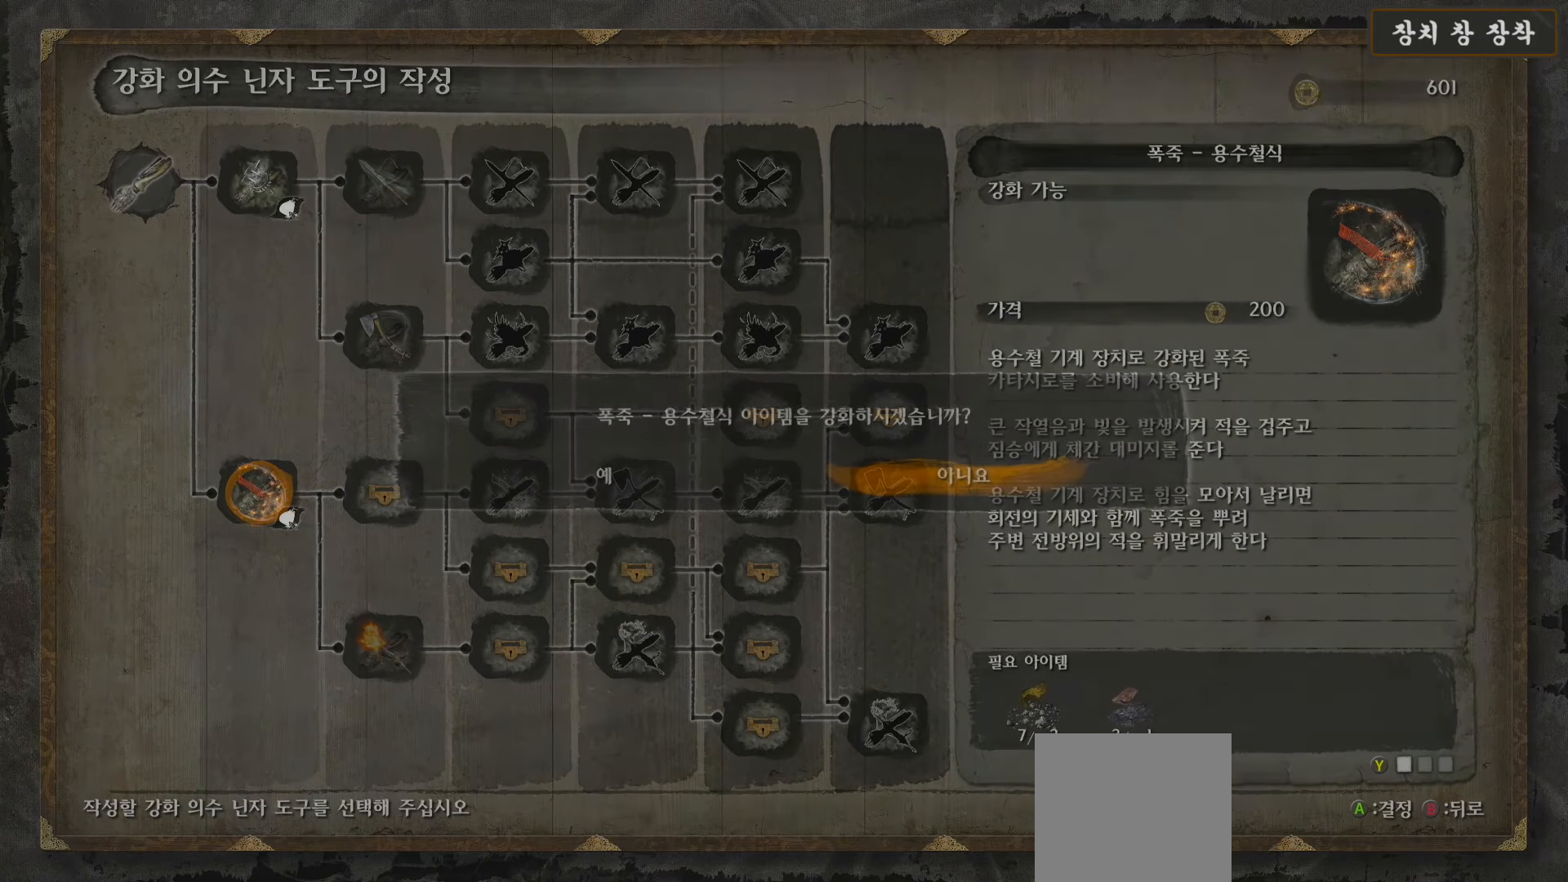
{"buttons": [], "left_stick": "center", "right_stick": "center", "events": [[233, "DPAD_LEFT", "down"], [350, "DPAD_LEFT", "up"]]}
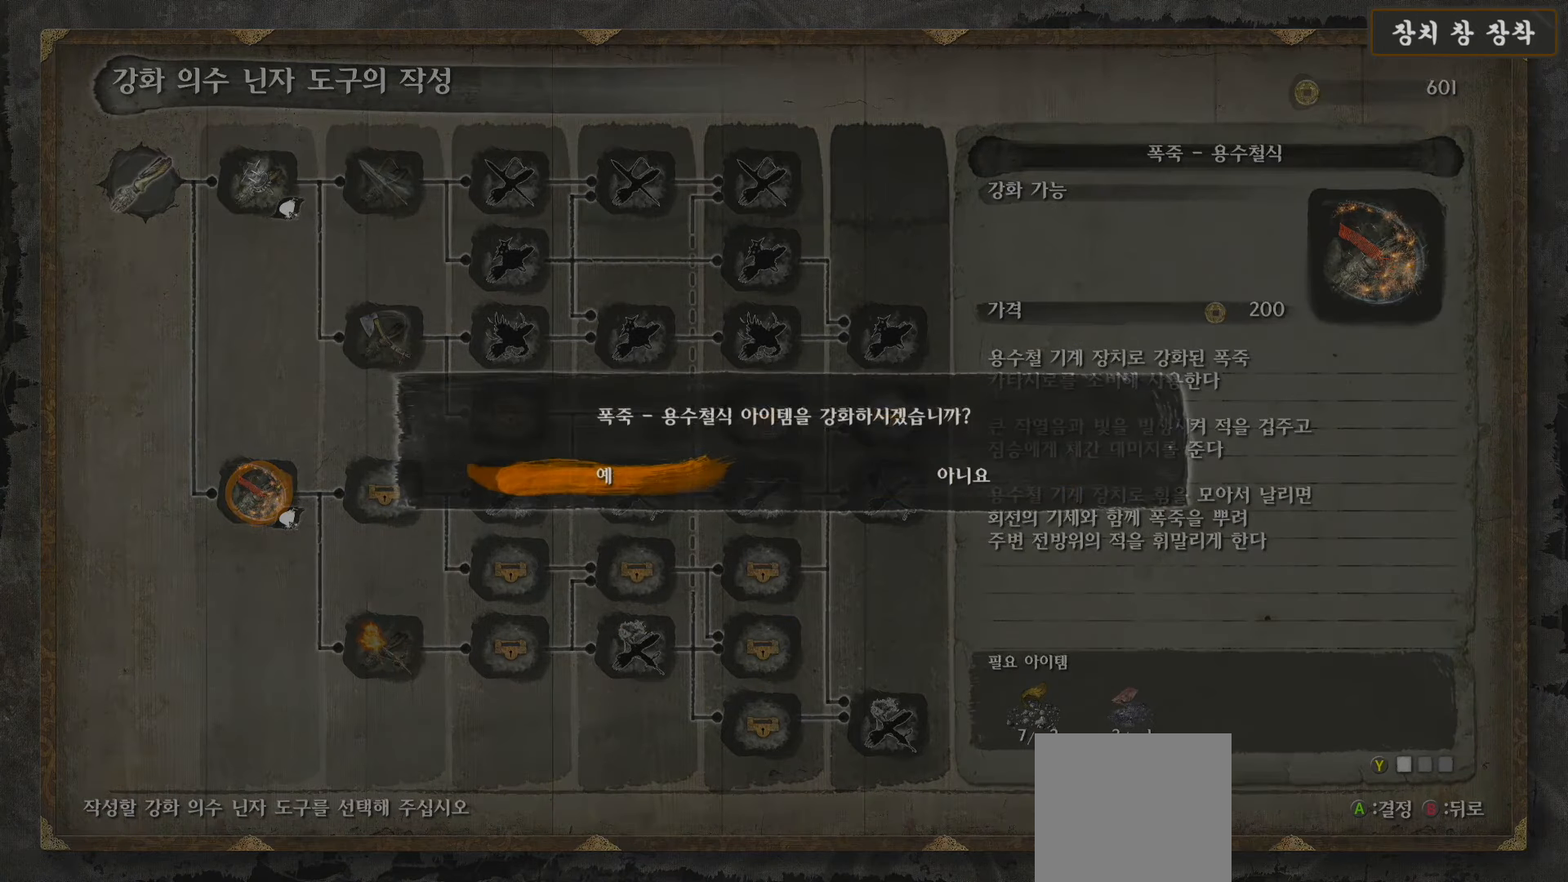
{"buttons": [], "left_stick": "center", "right_stick": "center", "events": [[133, "A", "down"], [283, "A", "up"]]}
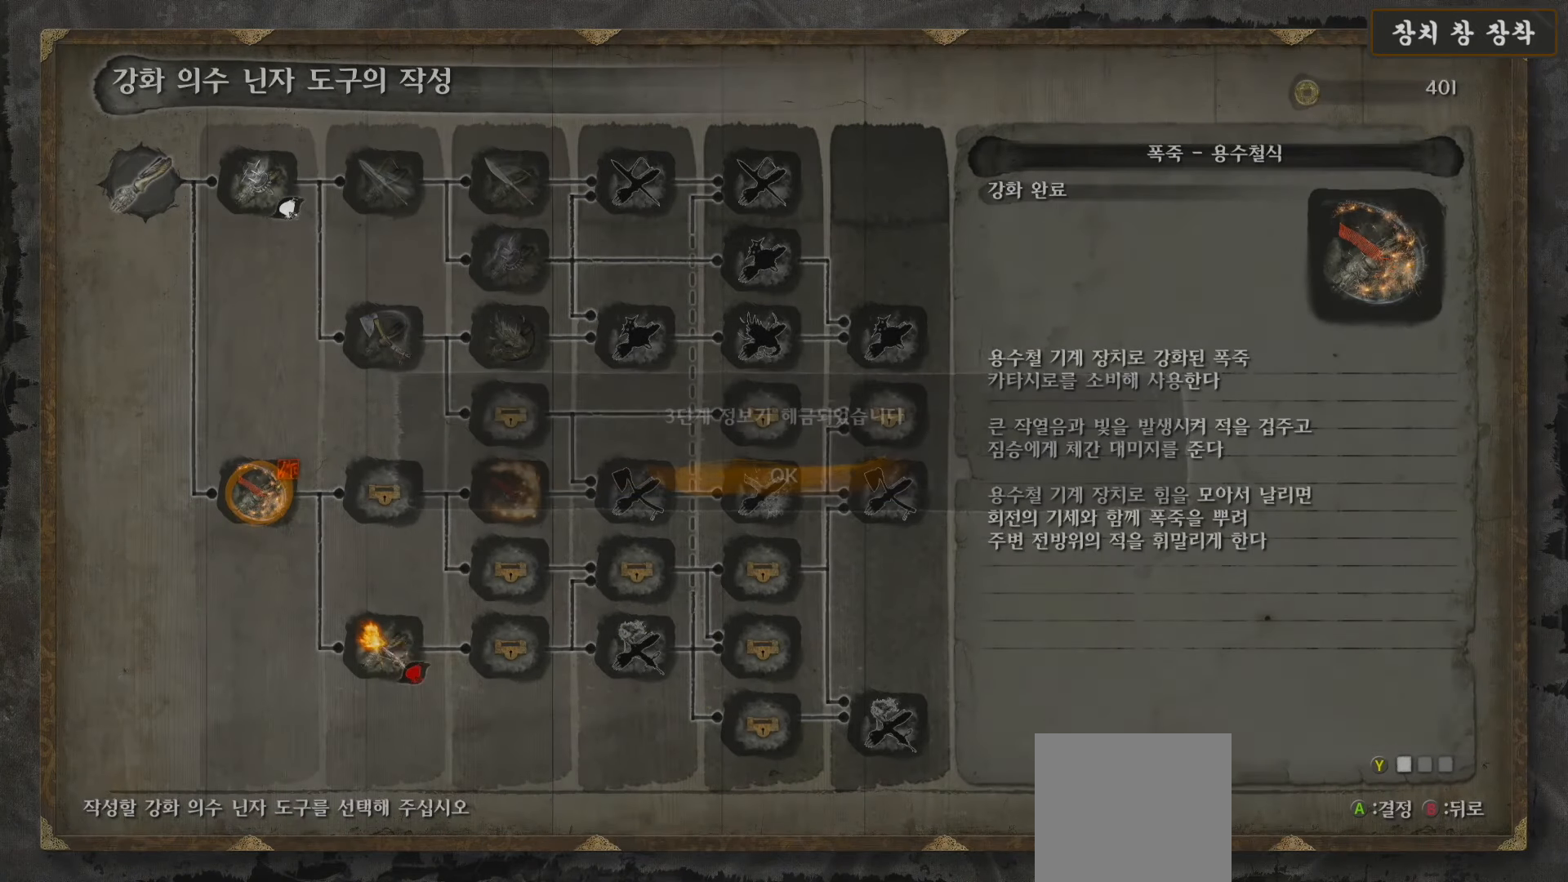
{"buttons": ["A"], "left_stick": "center", "right_stick": "center", "events": [[150, "DPAD_RIGHT", "down"], [283, "DPAD_RIGHT", "up"], [483, "A", "down"]]}
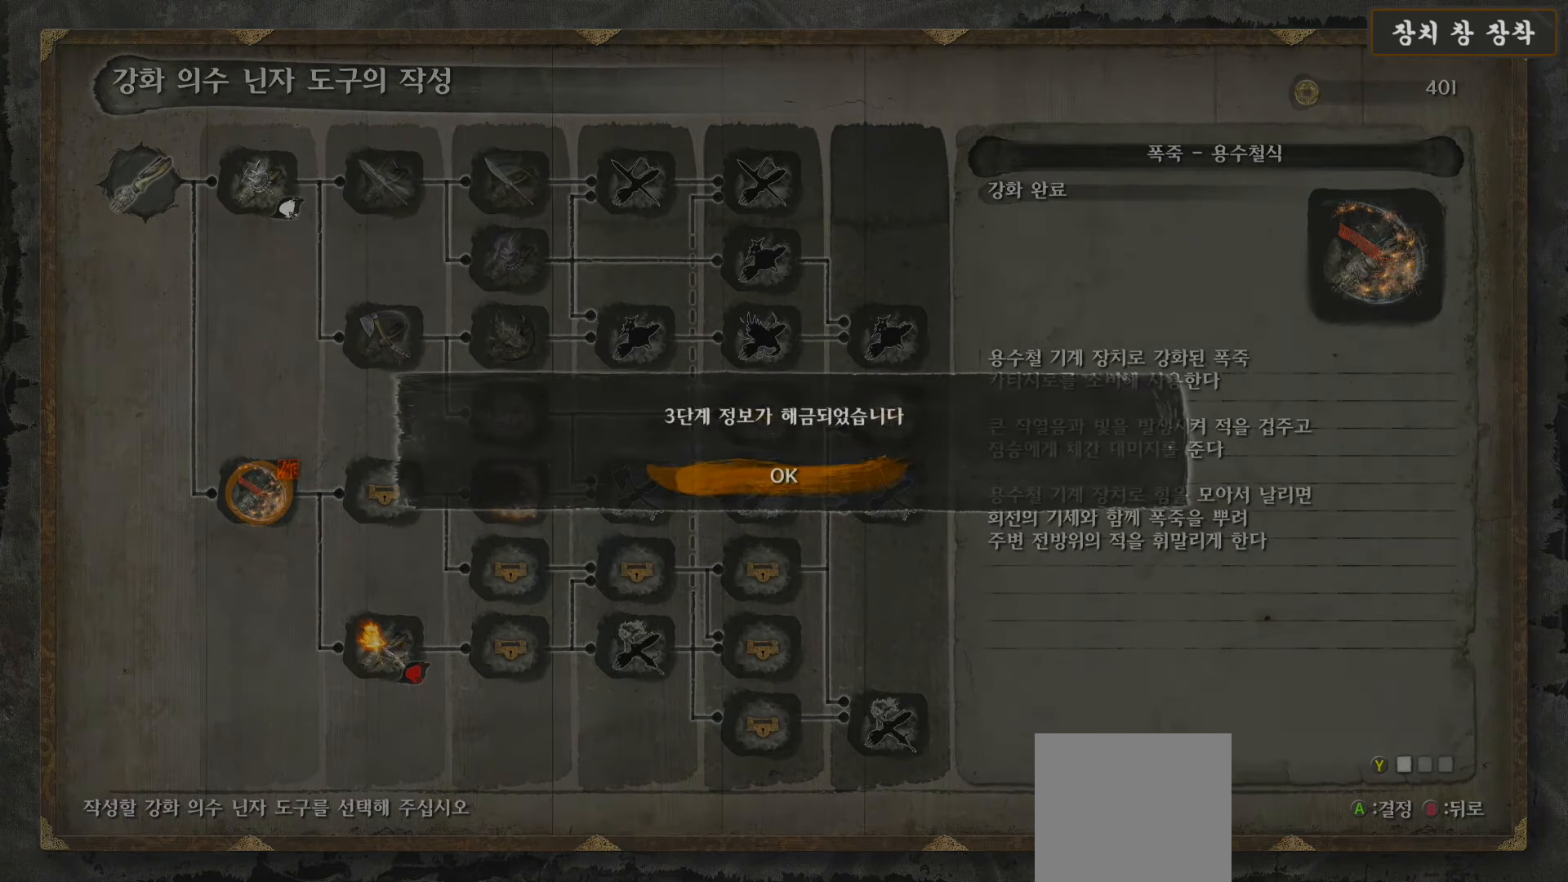
{"buttons": ["DPAD_RIGHT"], "left_stick": "center", "right_stick": "center", "events": [[167, "A", "up"], [467, "DPAD_RIGHT", "down"]]}
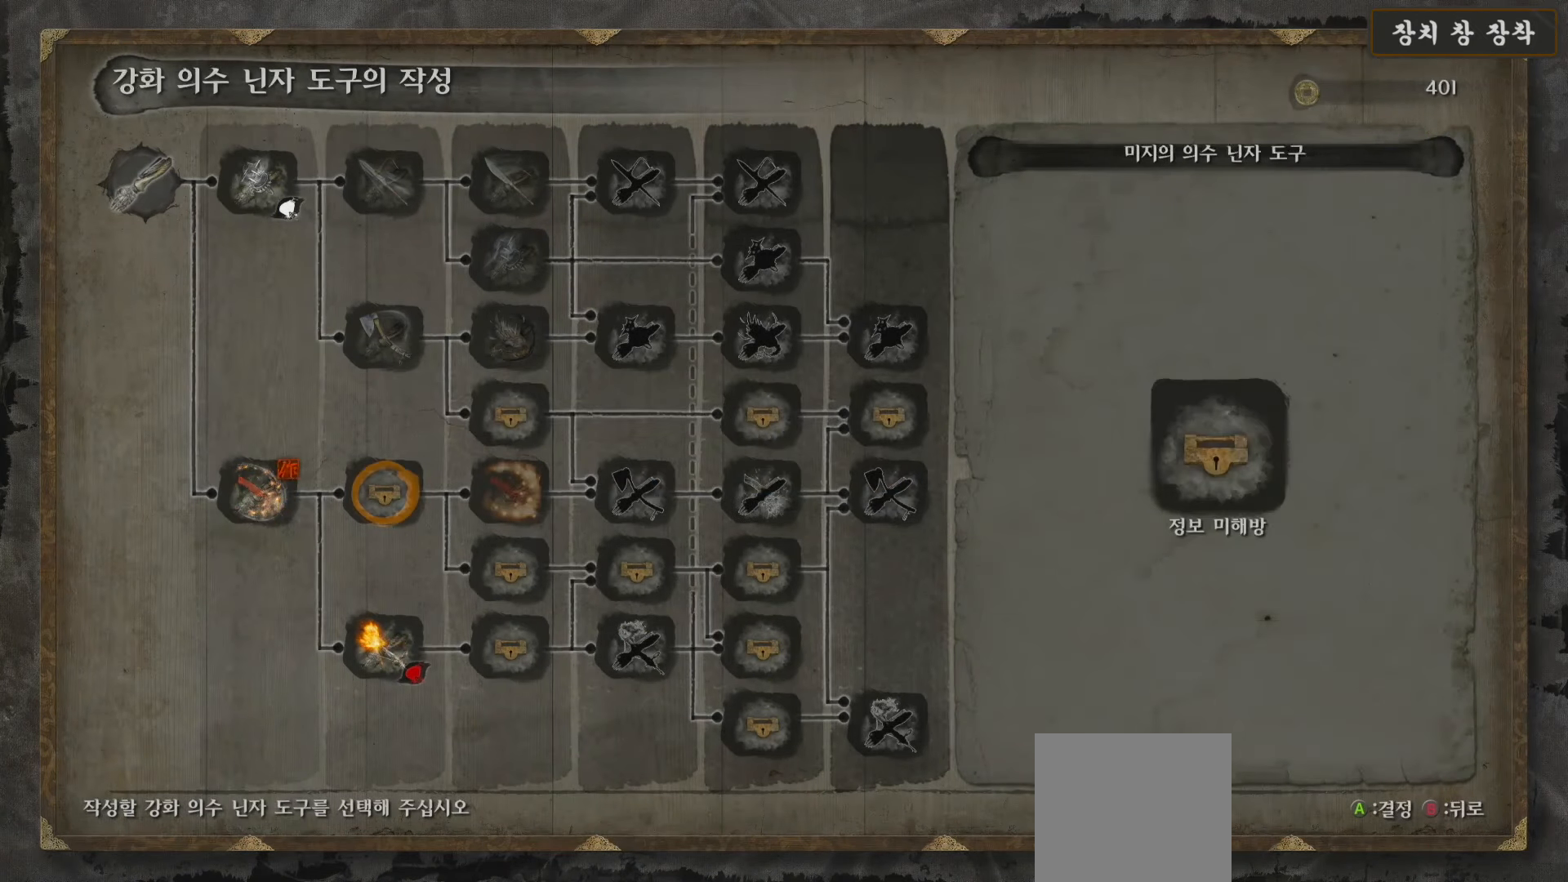
{"buttons": [], "left_stick": "center", "right_stick": "center", "events": [[83, "DPAD_RIGHT", "up"], [217, "DPAD_RIGHT", "down"], [367, "DPAD_RIGHT", "up"]]}
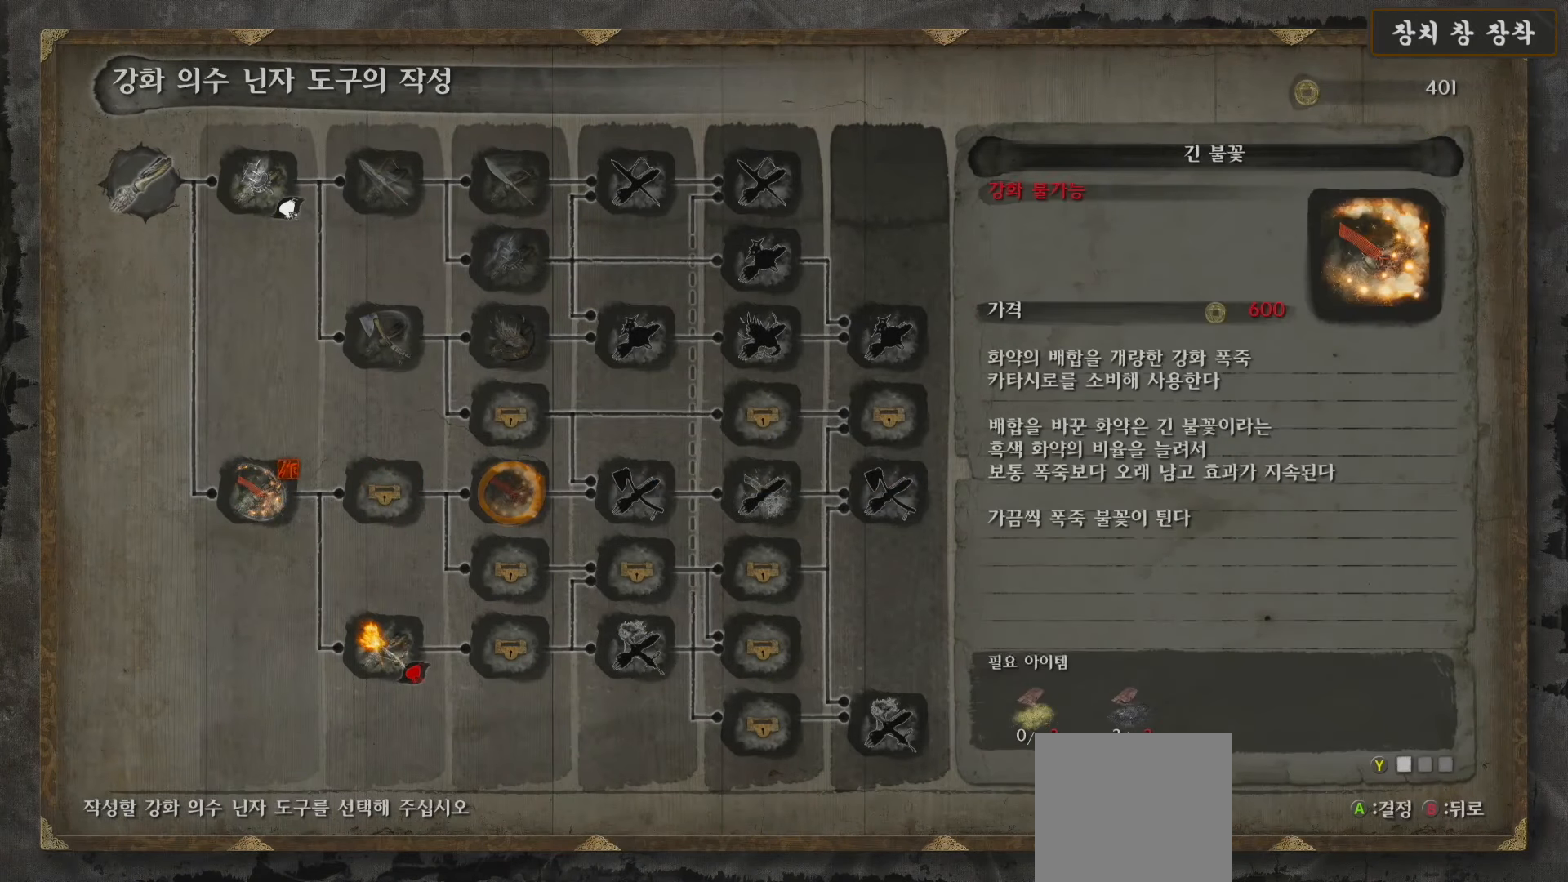
{"buttons": ["DPAD_DOWN"], "left_stick": "center", "right_stick": "center", "events": [[300, "DPAD_DOWN", "down"], [417, "DPAD_DOWN", "up"], [467, "DPAD_DOWN", "down"]]}
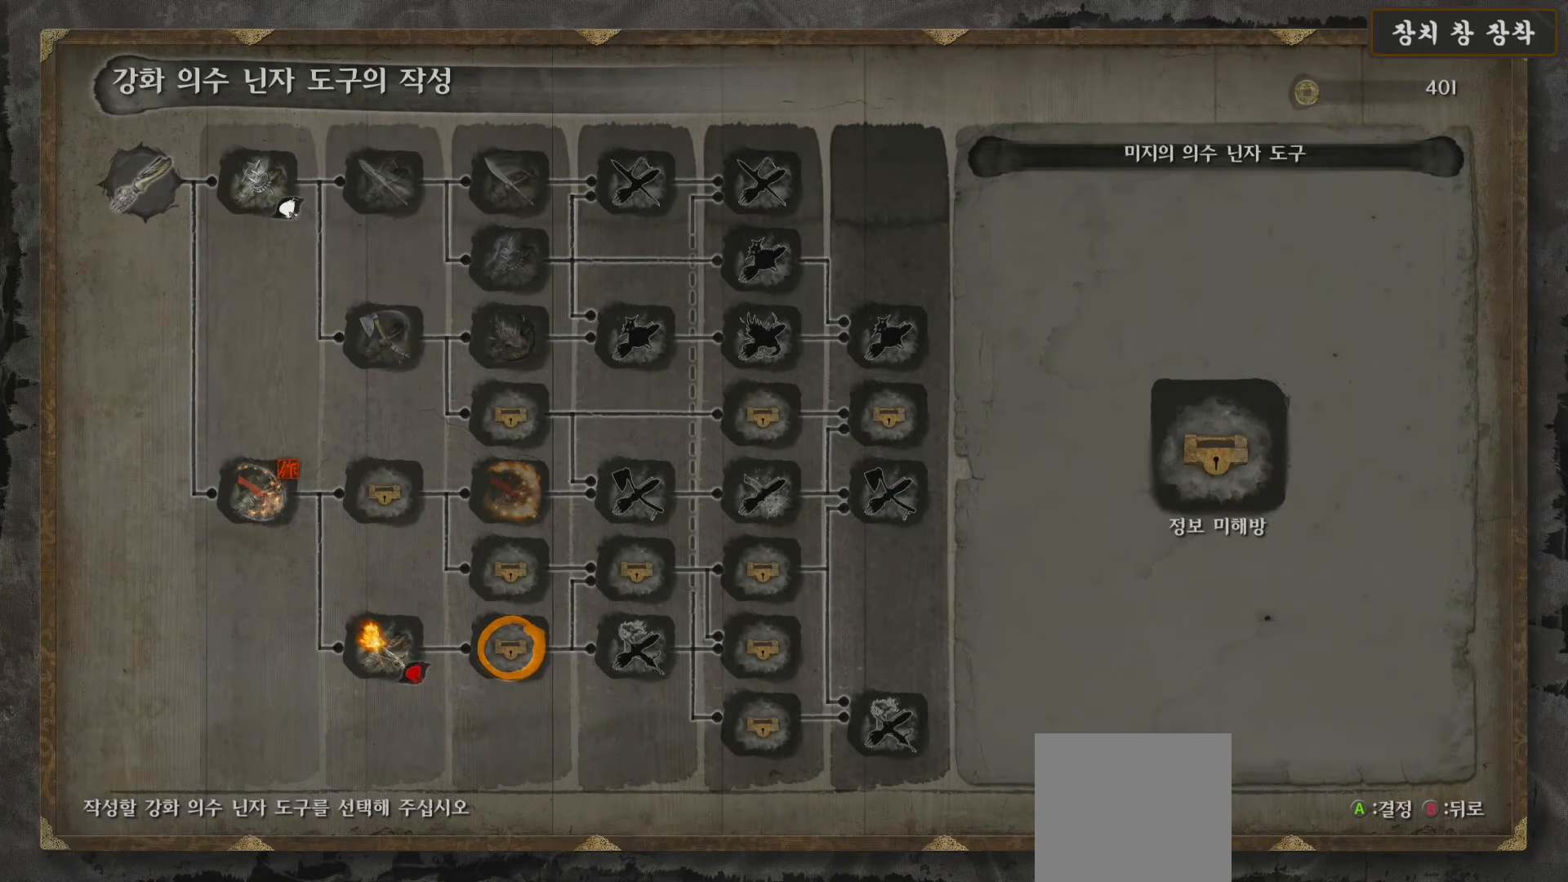
{"buttons": [], "left_stick": "center", "right_stick": "center", "events": [[67, "DPAD_DOWN", "up"], [167, "DPAD_LEFT", "down"], [267, "DPAD_LEFT", "up"]]}
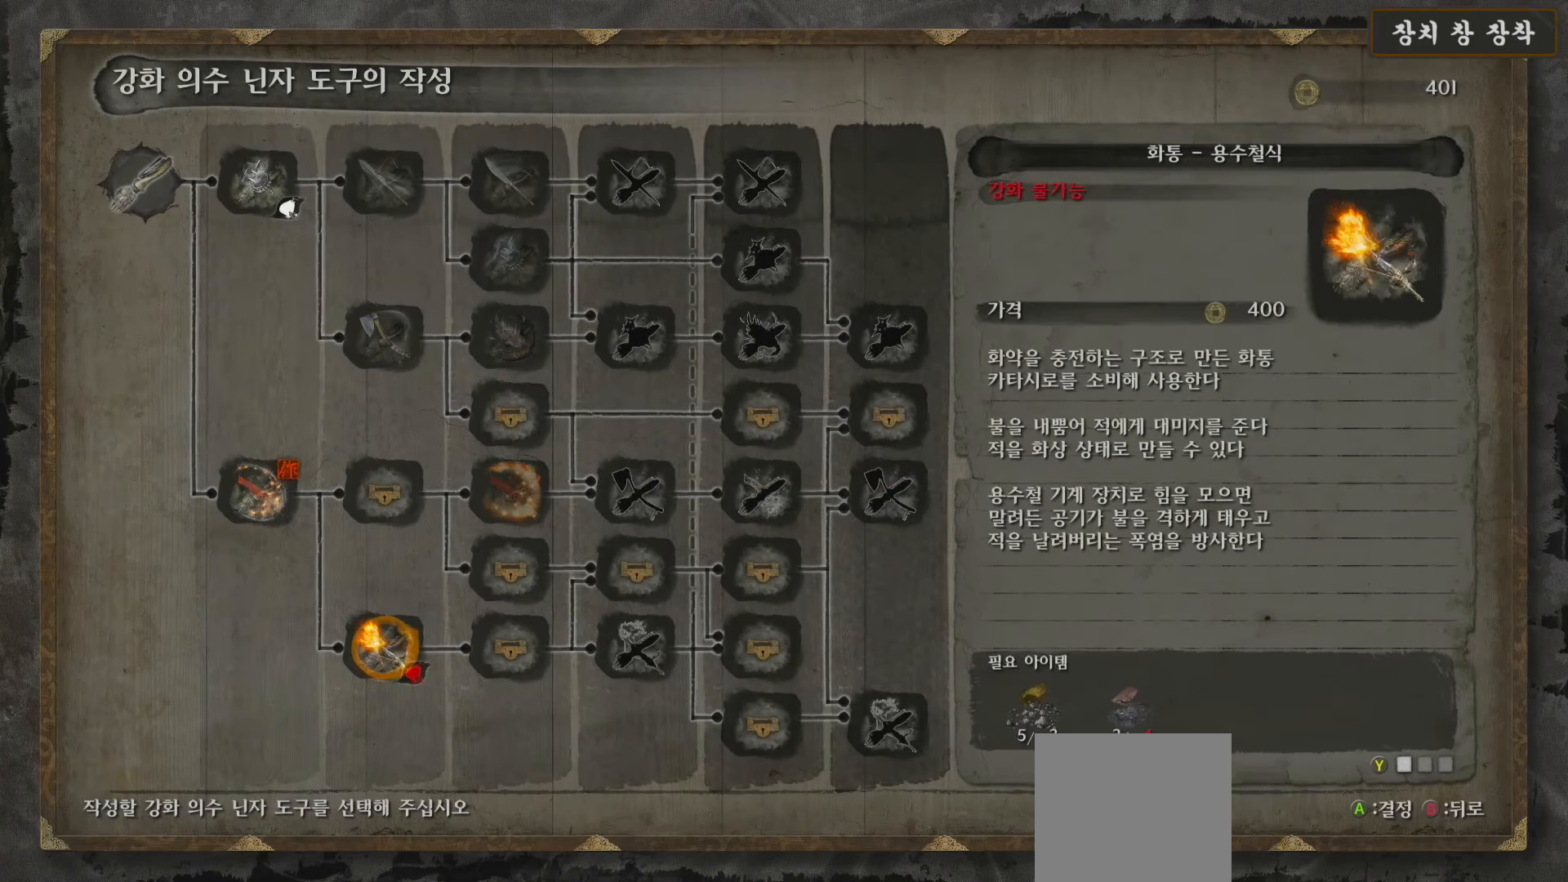
{"buttons": ["DPAD_RIGHT"], "left_stick": "center", "right_stick": "center", "events": [[250, "DPAD_UP", "down"], [333, "DPAD_UP", "up"], [450, "DPAD_RIGHT", "down"]]}
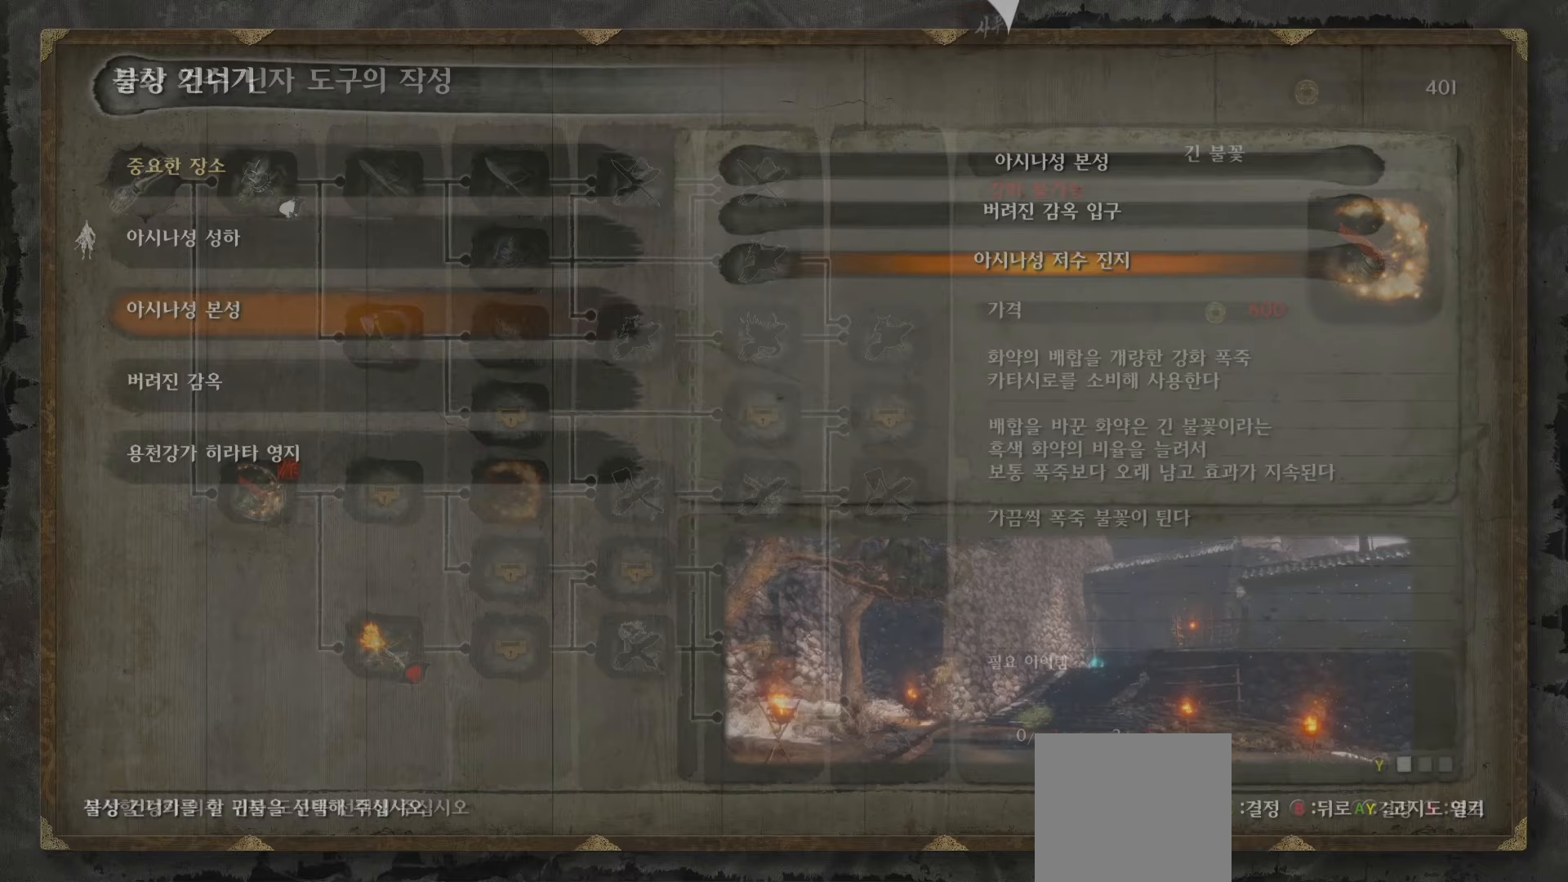
{"buttons": ["DPAD_UP"], "left_stick": "center", "right_stick": "center", "events": [[33, "DPAD_RIGHT", "up"], [150, "right_stick", "down-right"], [450, "right_stick", "center"], [467, "DPAD_UP", "down"]]}
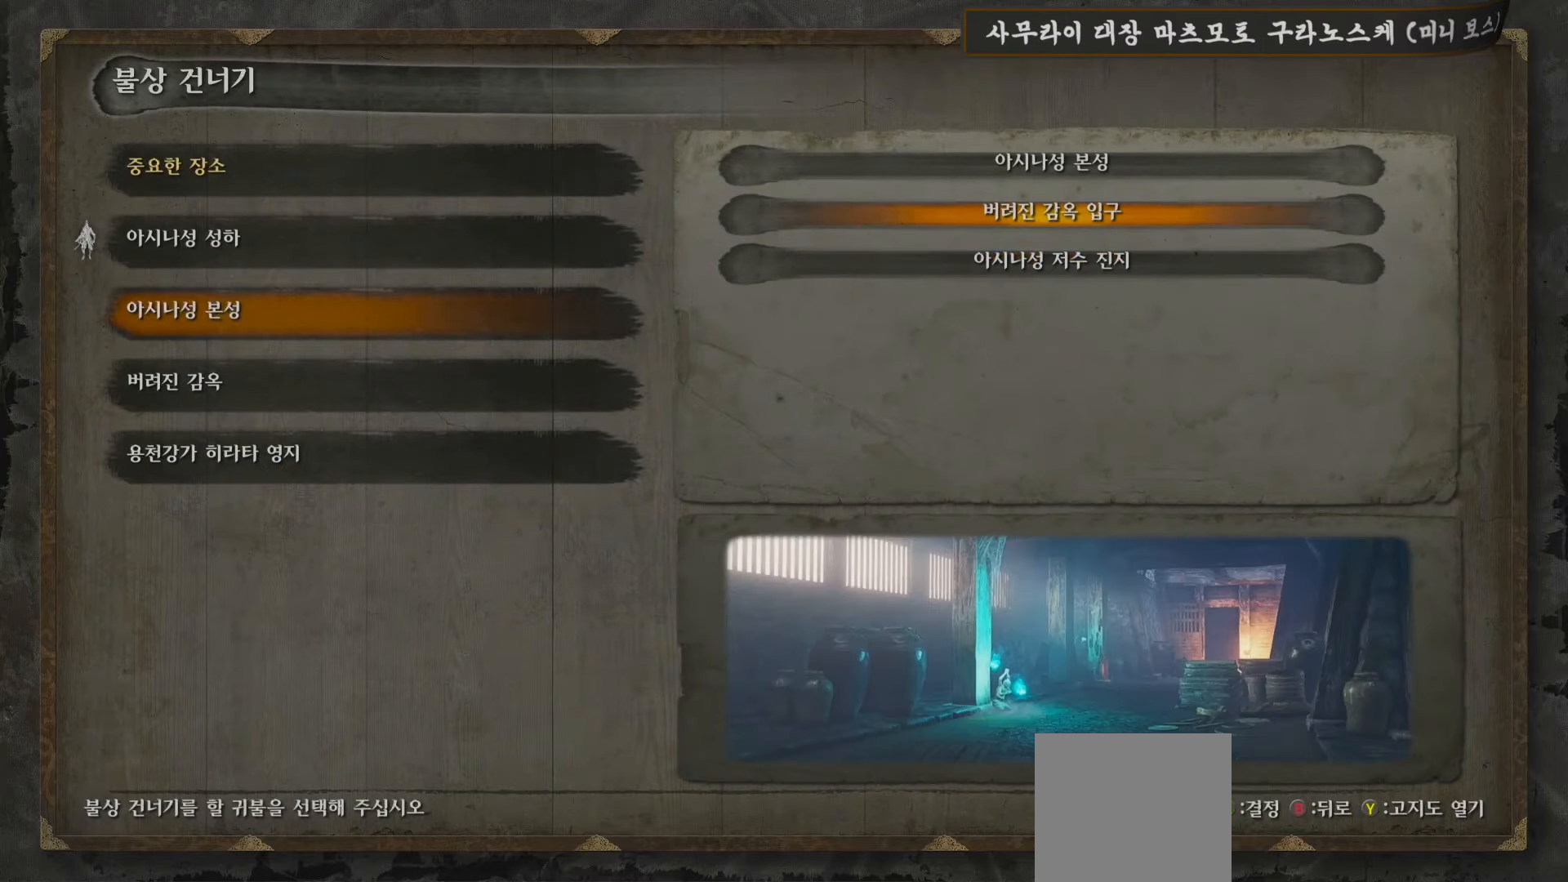
{"buttons": [], "left_stick": "center", "right_stick": "center", "events": [[83, "DPAD_UP", "up"], [150, "DPAD_UP", "down"], [250, "DPAD_UP", "up"]]}
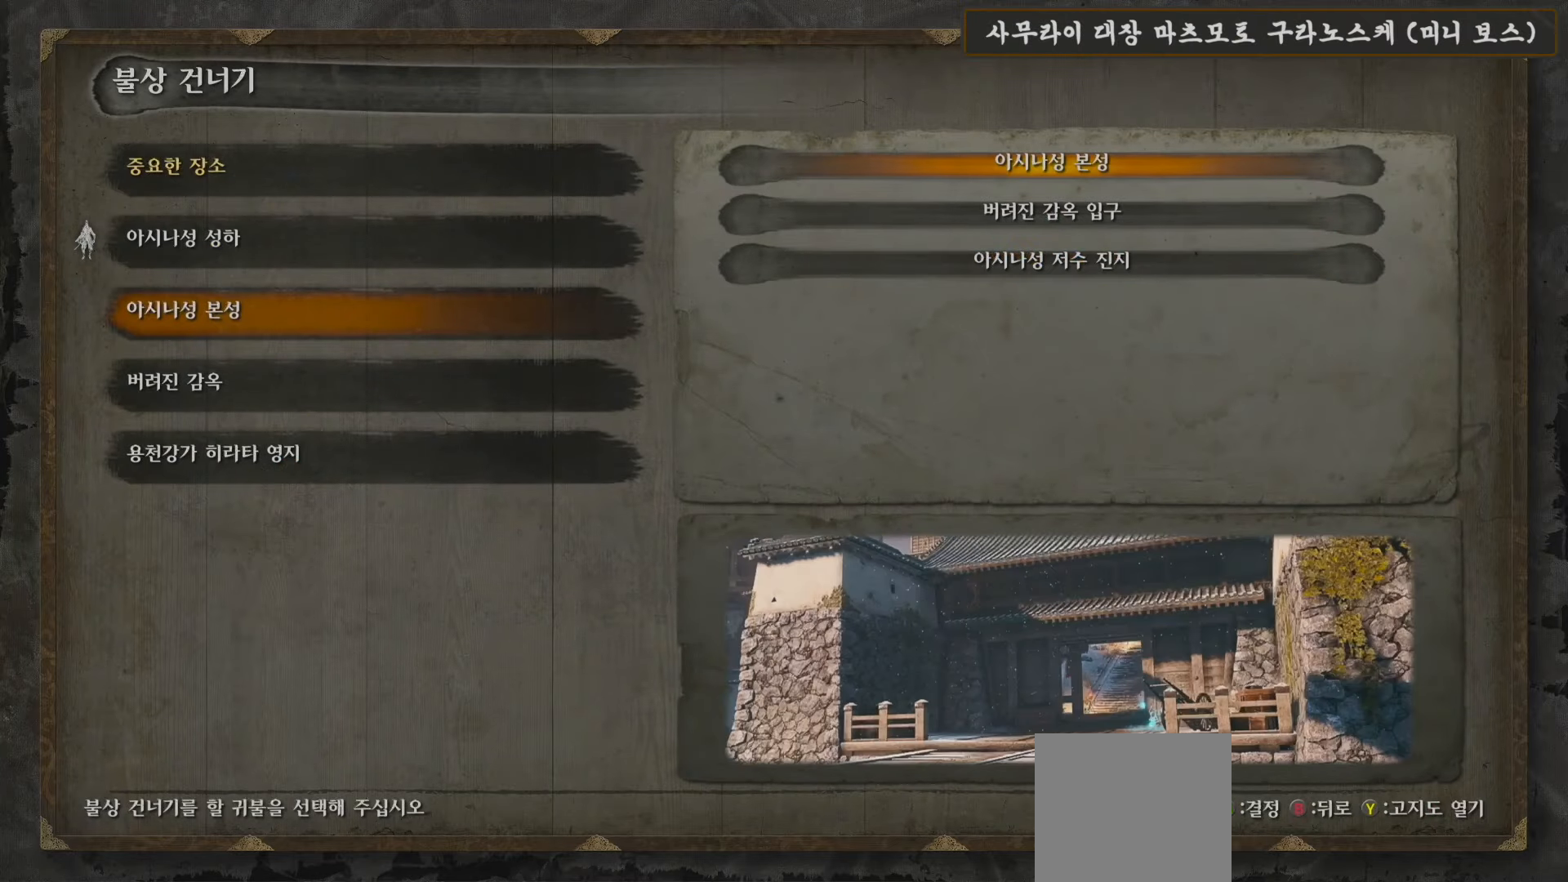
{"buttons": [], "left_stick": "center", "right_stick": "center", "events": []}
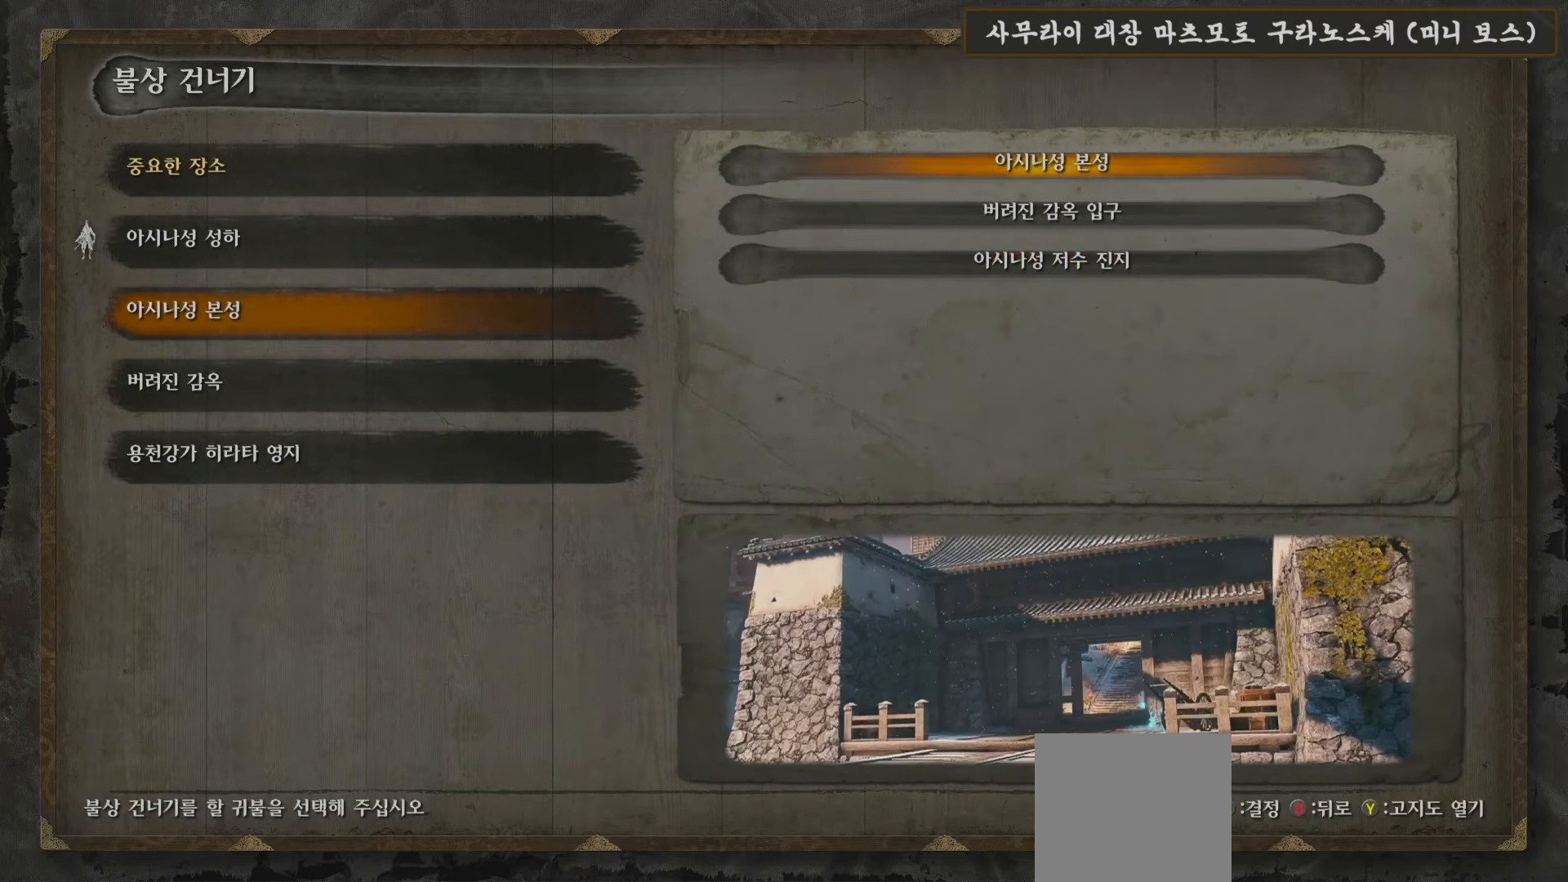
{"buttons": [], "left_stick": "center", "right_stick": "center", "events": []}
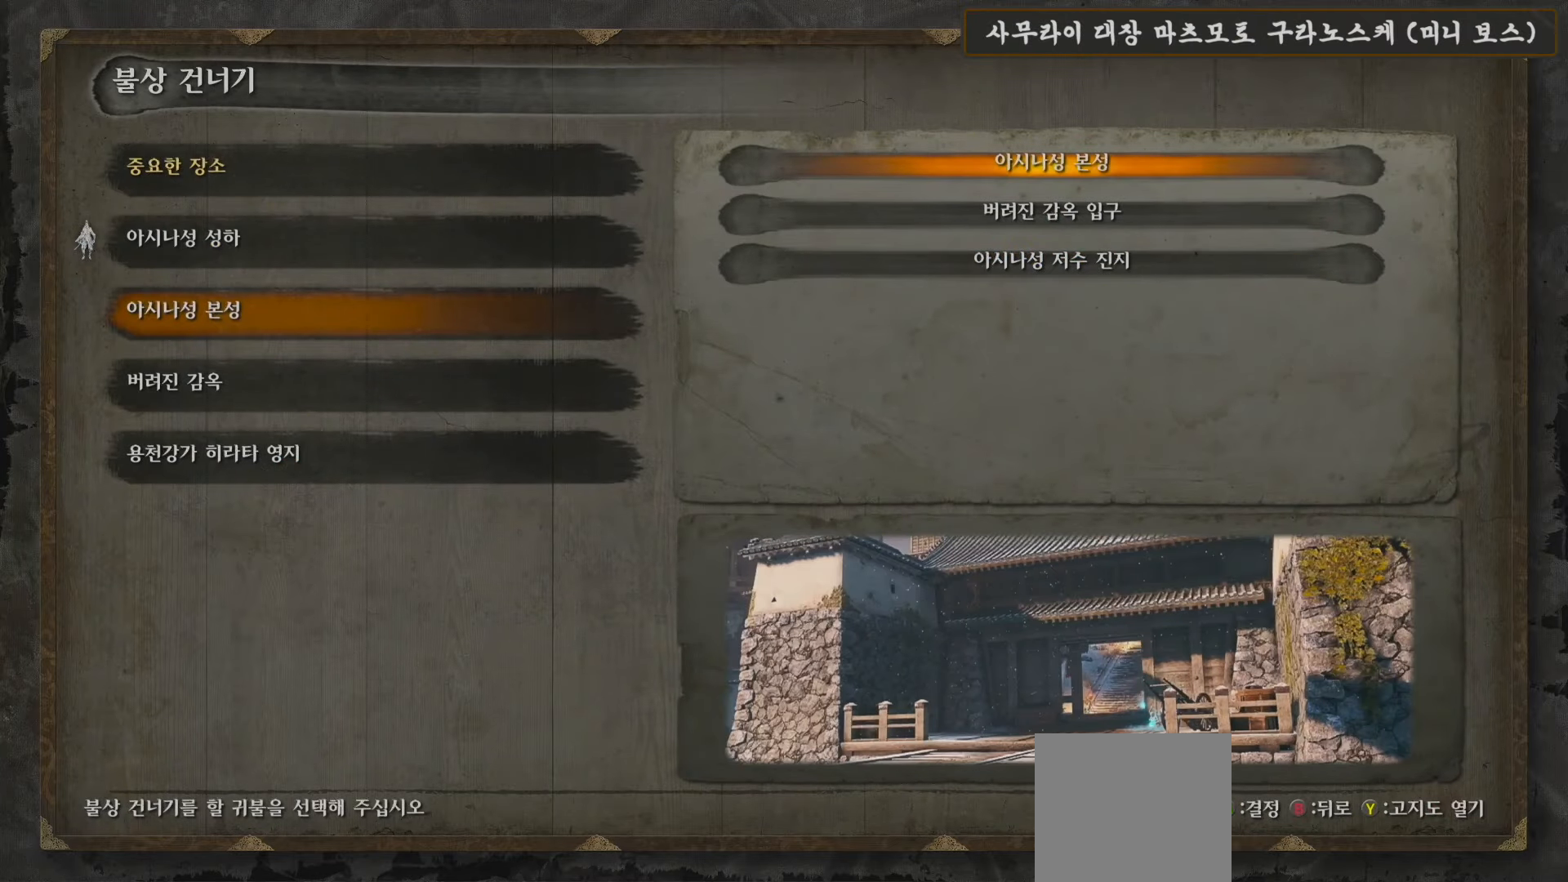
{"buttons": ["A"], "left_stick": "center", "right_stick": "center", "events": [[433, "A", "down"]]}
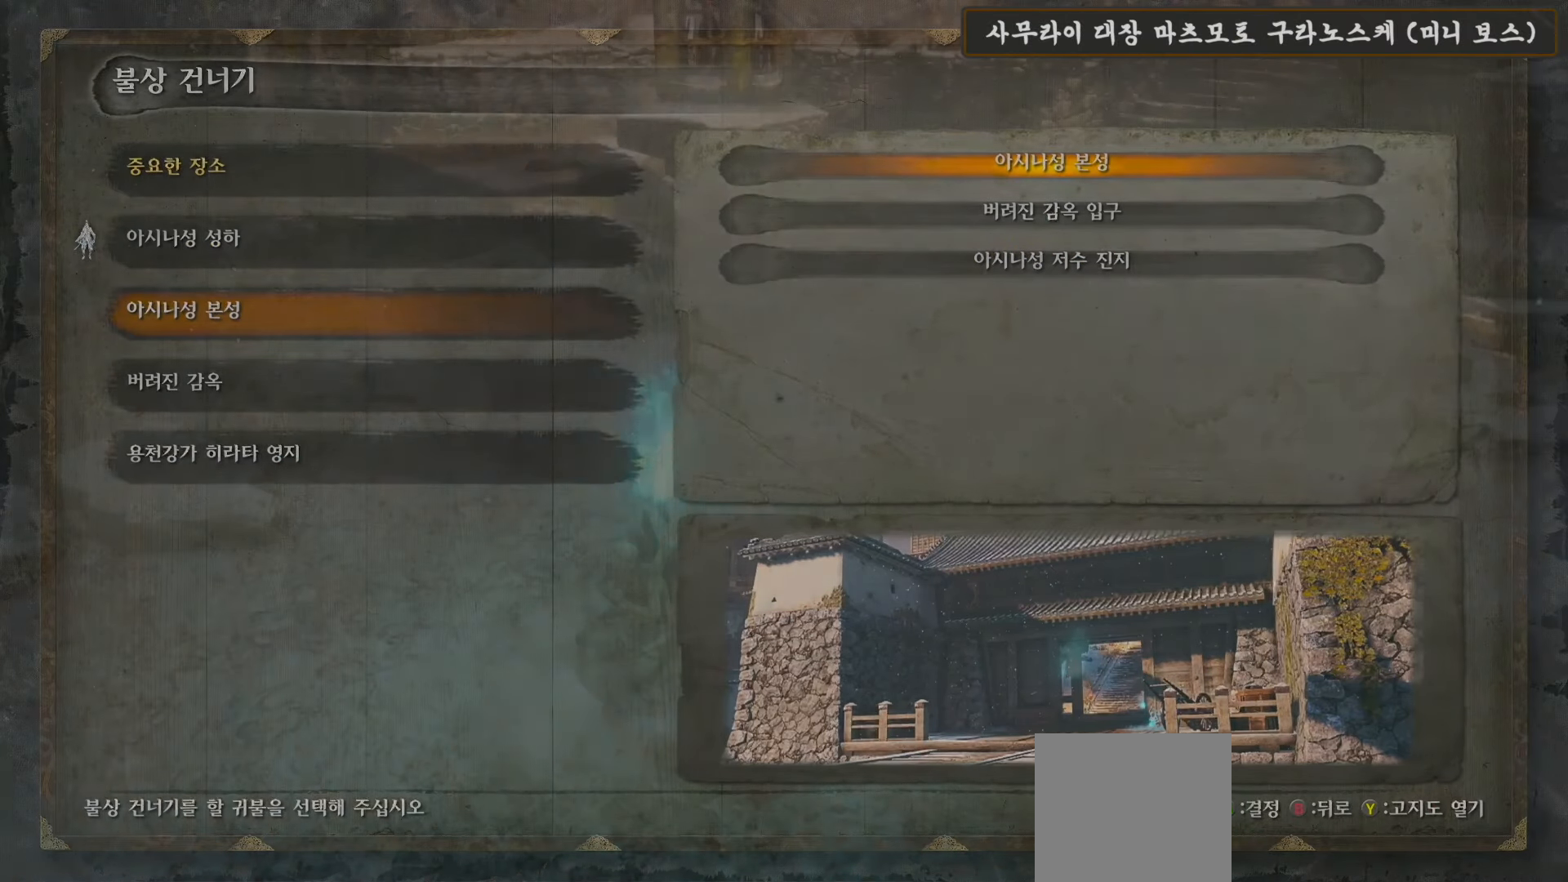
{"buttons": [], "left_stick": "center", "right_stick": "center", "events": [[83, "A", "up"]]}